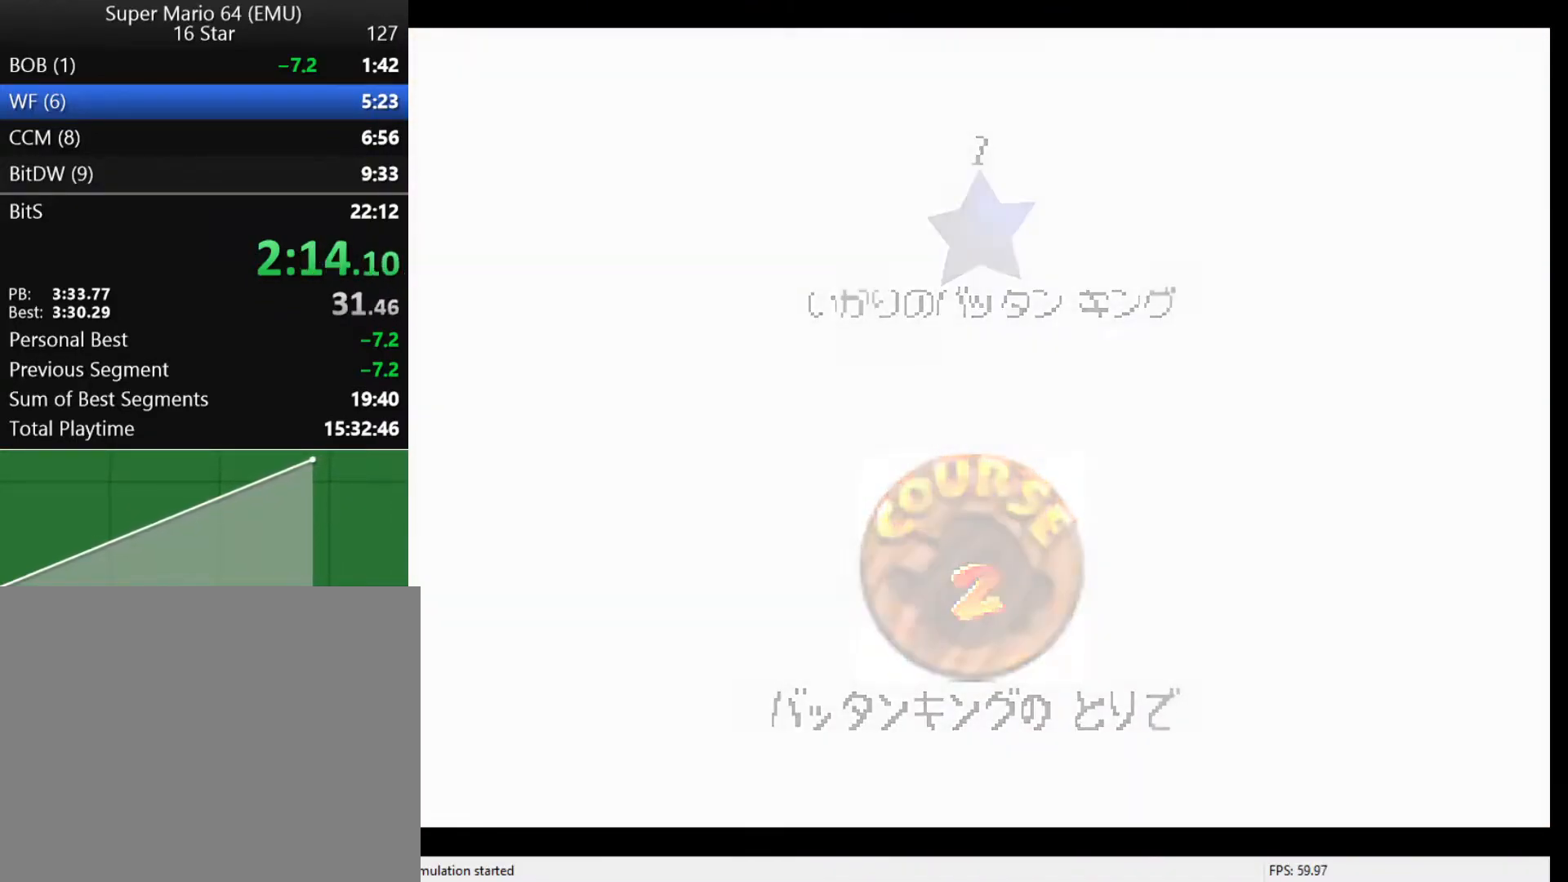
Gameplay with a controller (Nintendo layout); each line is a JSON object with the inputs held at the frame after it. "events" lists button and stick changes between this image and that frame as [ms after this image, input, new state], when the widget could be followed in between. Not read: L3 R3.
{"buttons": ["A"], "left_stick": "center", "events": [[67, "A", "up"], [100, "B", "down"], [133, "B", "up"], [200, "A", "down"]]}
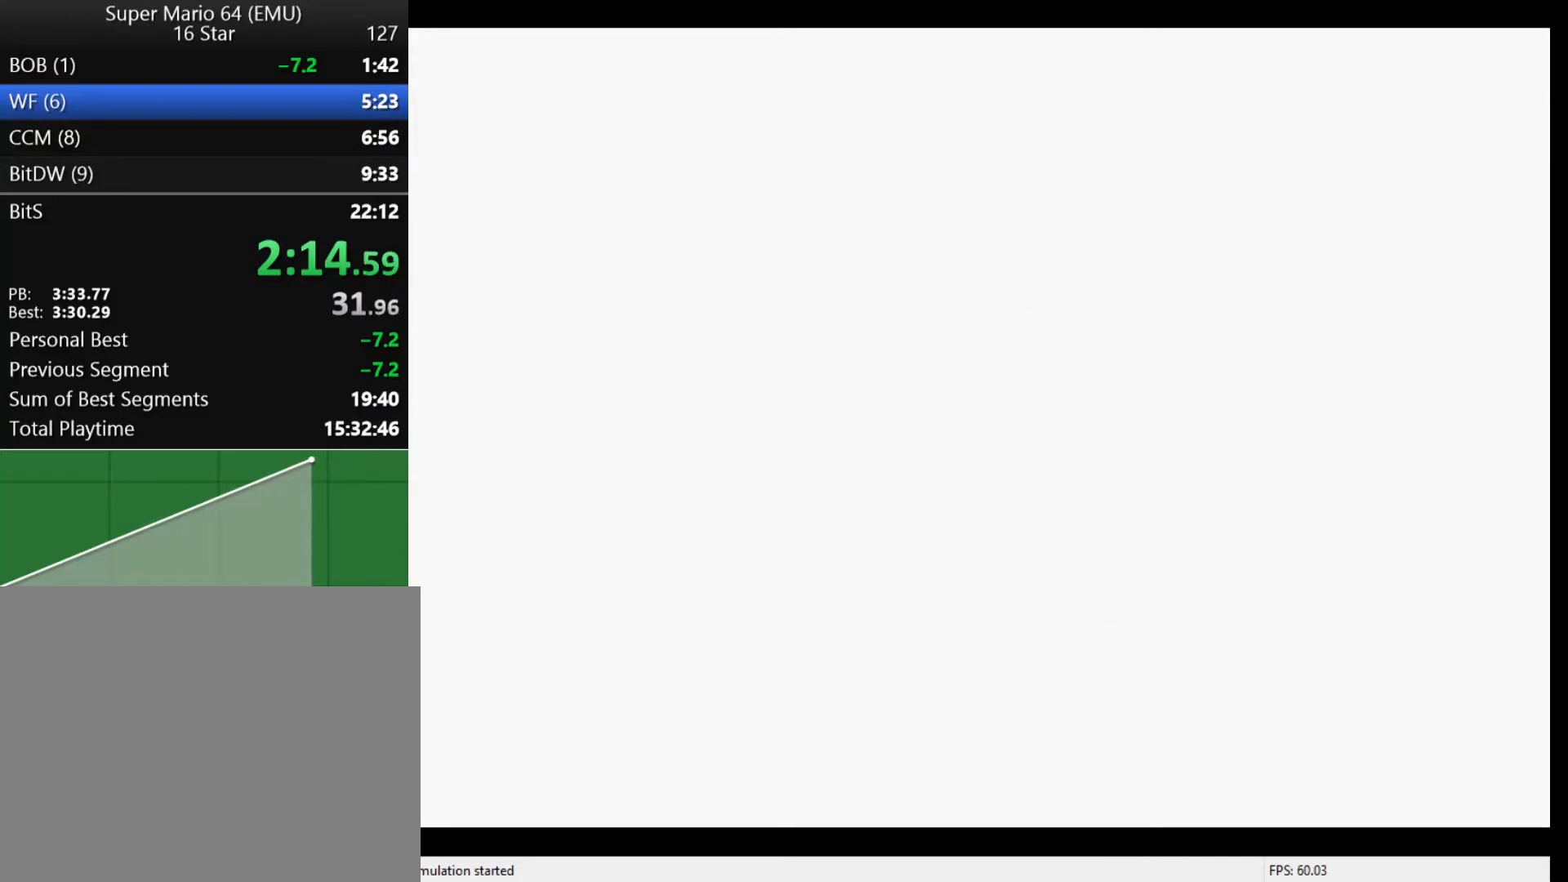
{"buttons": [], "left_stick": "center", "events": [[300, "A", "up"], [367, "B", "down"], [400, "B", "up"], [433, "A", "down"], [500, "A", "up"]]}
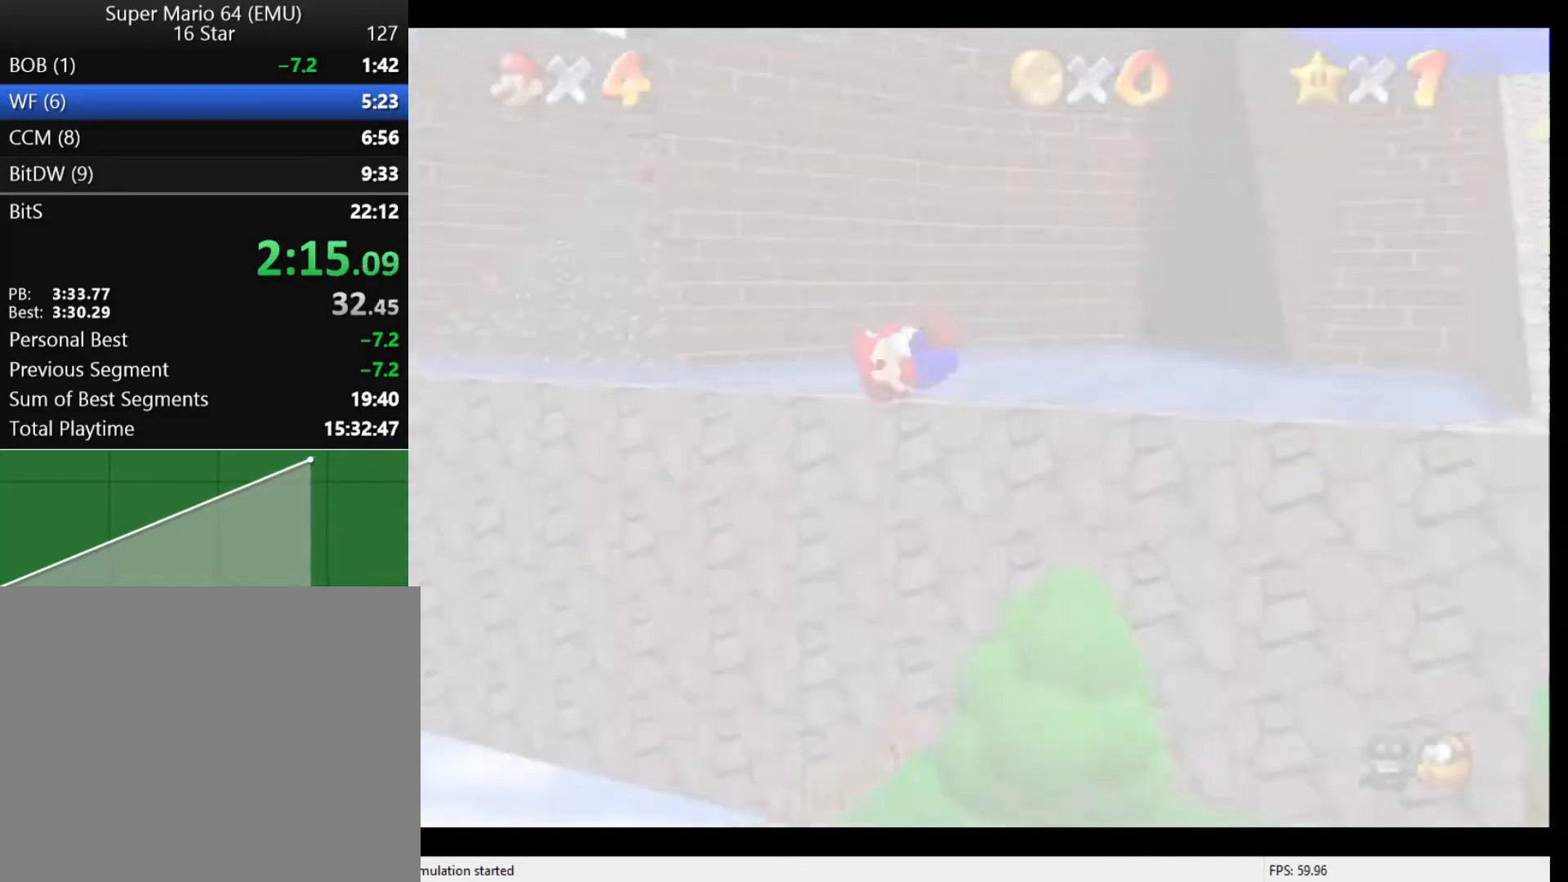
{"buttons": ["A"], "left_stick": "center", "events": [[33, "B", "down"], [100, "B", "up"], [133, "A", "down"], [167, "A", "up"], [233, "B", "down"], [267, "B", "up"], [300, "A", "down"], [367, "A", "up"], [433, "B", "down"], [467, "B", "up"], [500, "A", "down"]]}
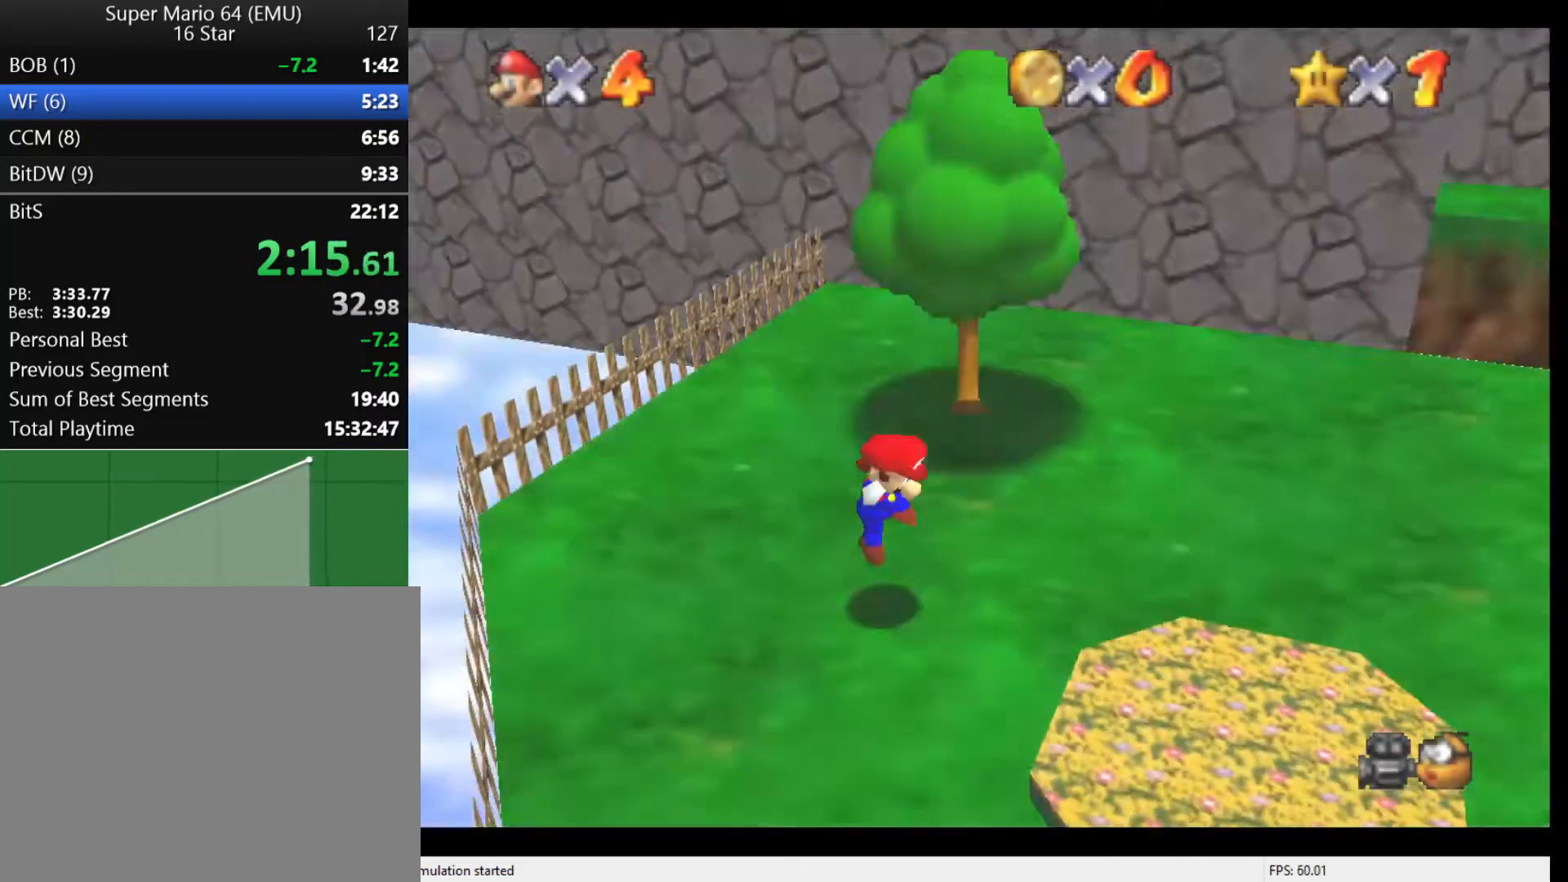
{"buttons": ["B"], "left_stick": "center", "events": [[67, "A", "up"], [133, "B", "down"], [167, "B", "up"], [200, "A", "down"], [267, "A", "up"], [300, "B", "down"], [367, "A", "down"], [367, "B", "up"], [467, "A", "up"], [500, "B", "down"]]}
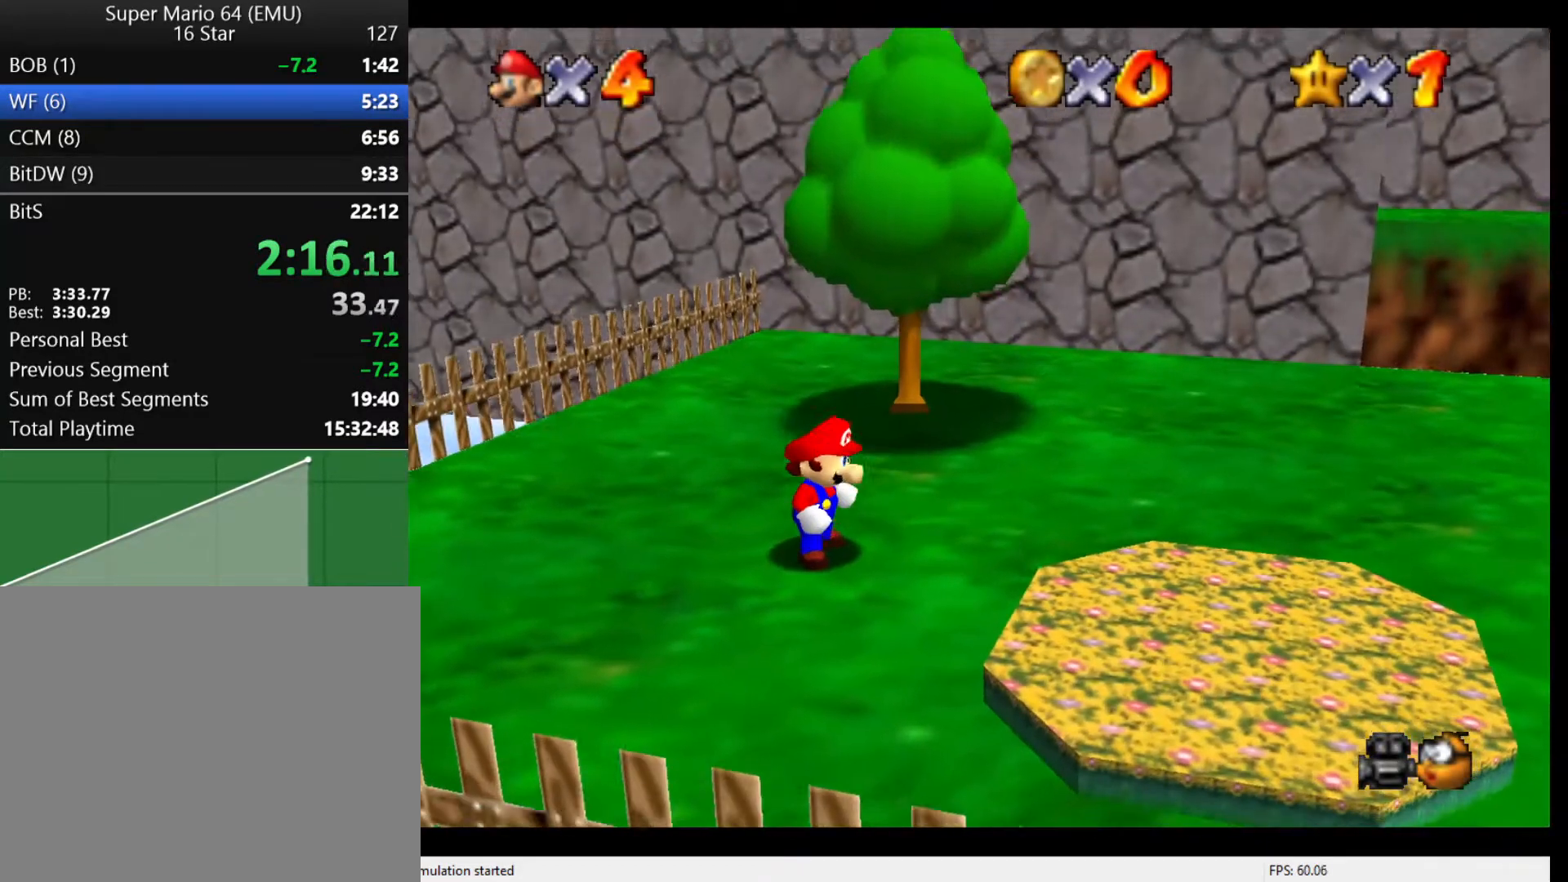
{"buttons": ["A"], "left_stick": "center", "events": [[33, "B", "up"], [67, "A", "down"], [133, "A", "up"], [200, "B", "down"], [233, "B", "up"], [267, "A", "down"], [333, "A", "up"], [400, "B", "down"], [433, "B", "up"], [467, "A", "down"]]}
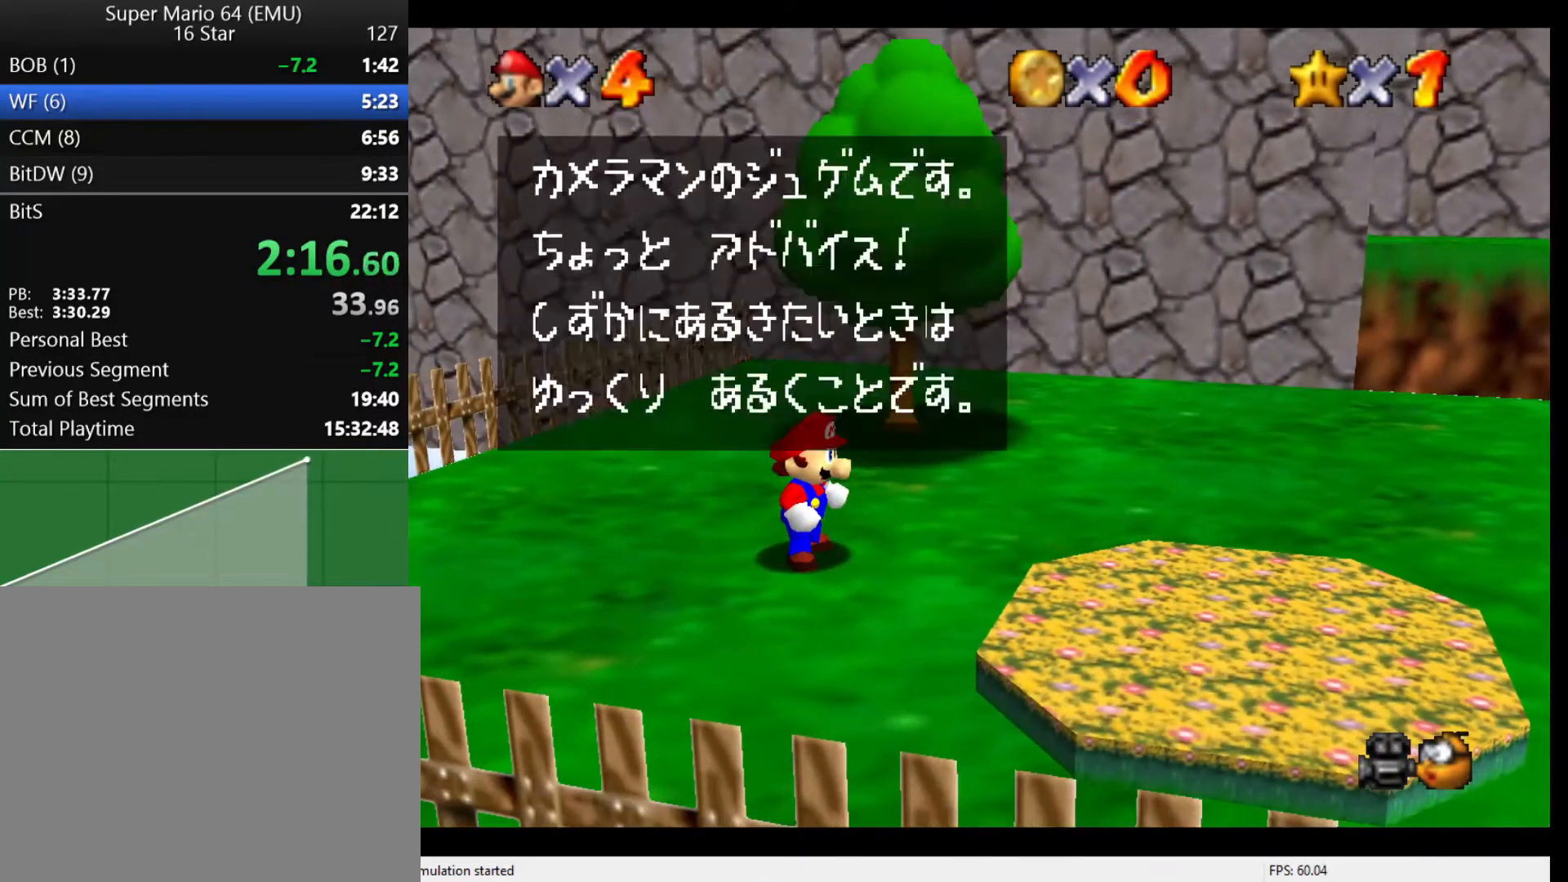
{"buttons": [], "left_stick": "center", "events": [[33, "A", "up"], [100, "B", "down"], [133, "B", "up"], [167, "A", "down"], [200, "A", "up"], [300, "B", "down"], [333, "B", "up"], [367, "A", "down"], [400, "A", "up"]]}
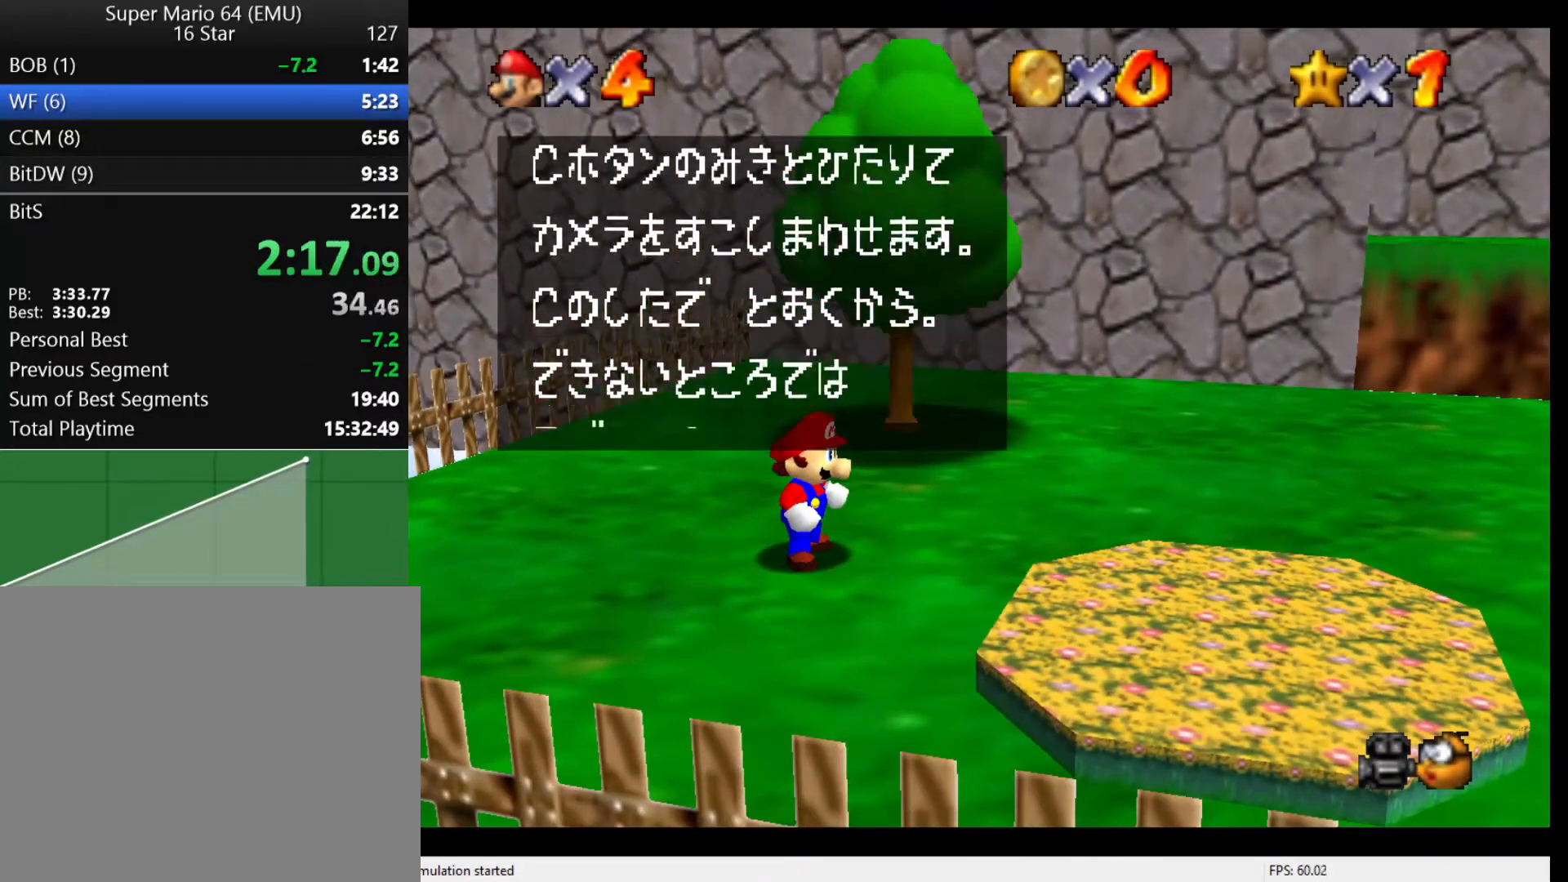
{"buttons": [], "left_stick": "center", "events": [[67, "A", "down"], [133, "A", "up"], [200, "B", "down"], [233, "A", "down"], [267, "B", "up"], [300, "A", "up"], [367, "A", "down"], [433, "A", "up"]]}
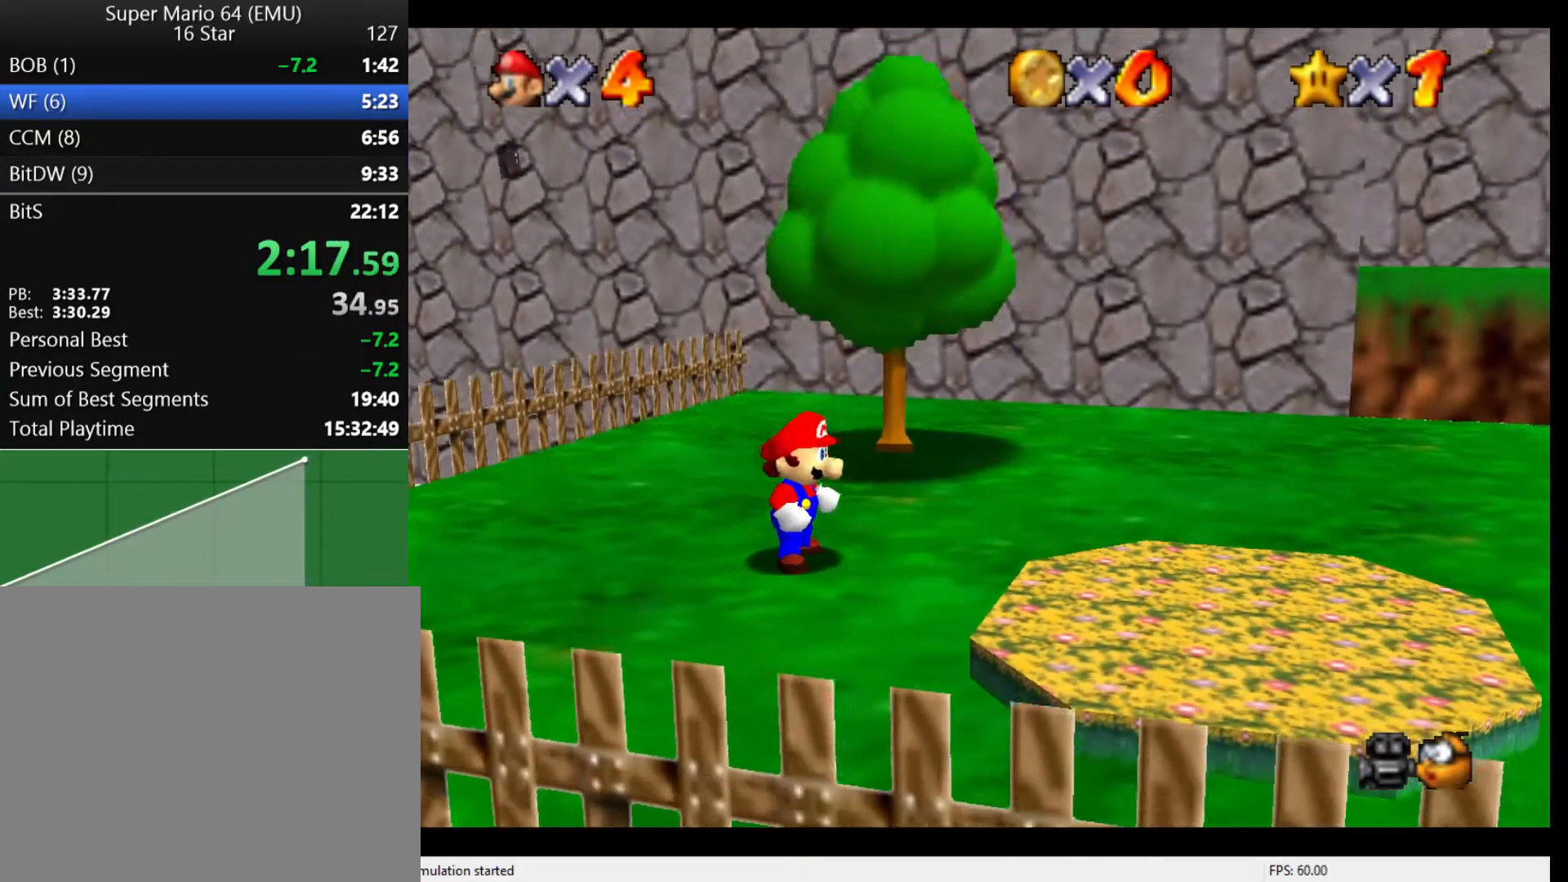
{"buttons": ["A", "Z"], "left_stick": "up", "events": [[33, "left_stick", "up"], [233, "C_DOWN", "down"], [333, "C_DOWN", "up"], [433, "Z", "down"], [500, "A", "down"]]}
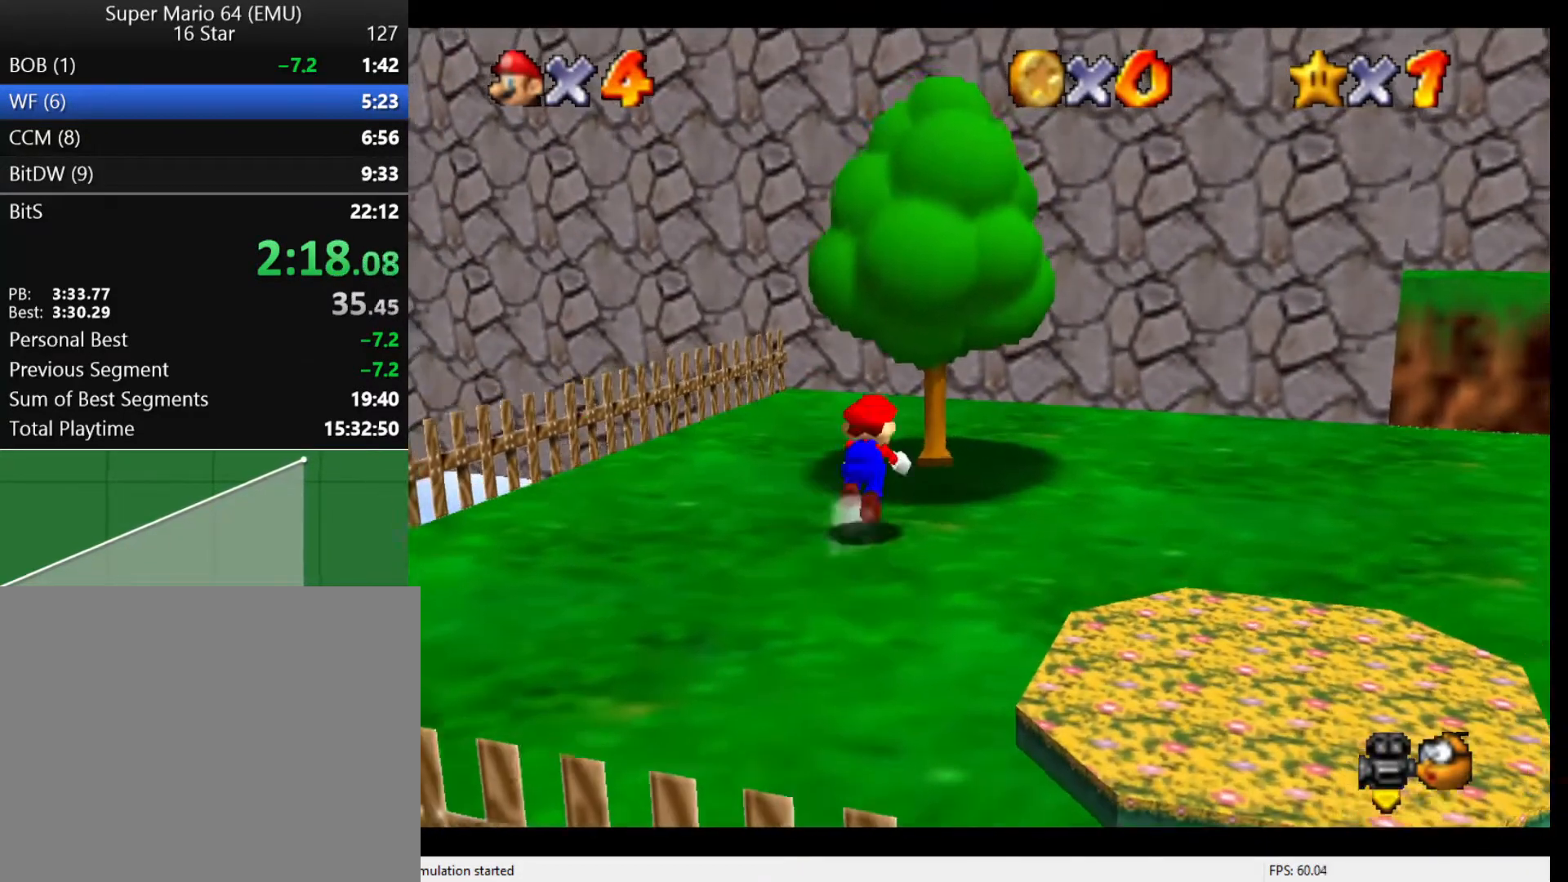
{"buttons": [], "left_stick": "up", "events": [[67, "A", "up"], [167, "Z", "up"], [267, "C_LEFT", "down"], [300, "C_DOWN", "down"], [467, "C_DOWN", "up"], [467, "C_LEFT", "up"]]}
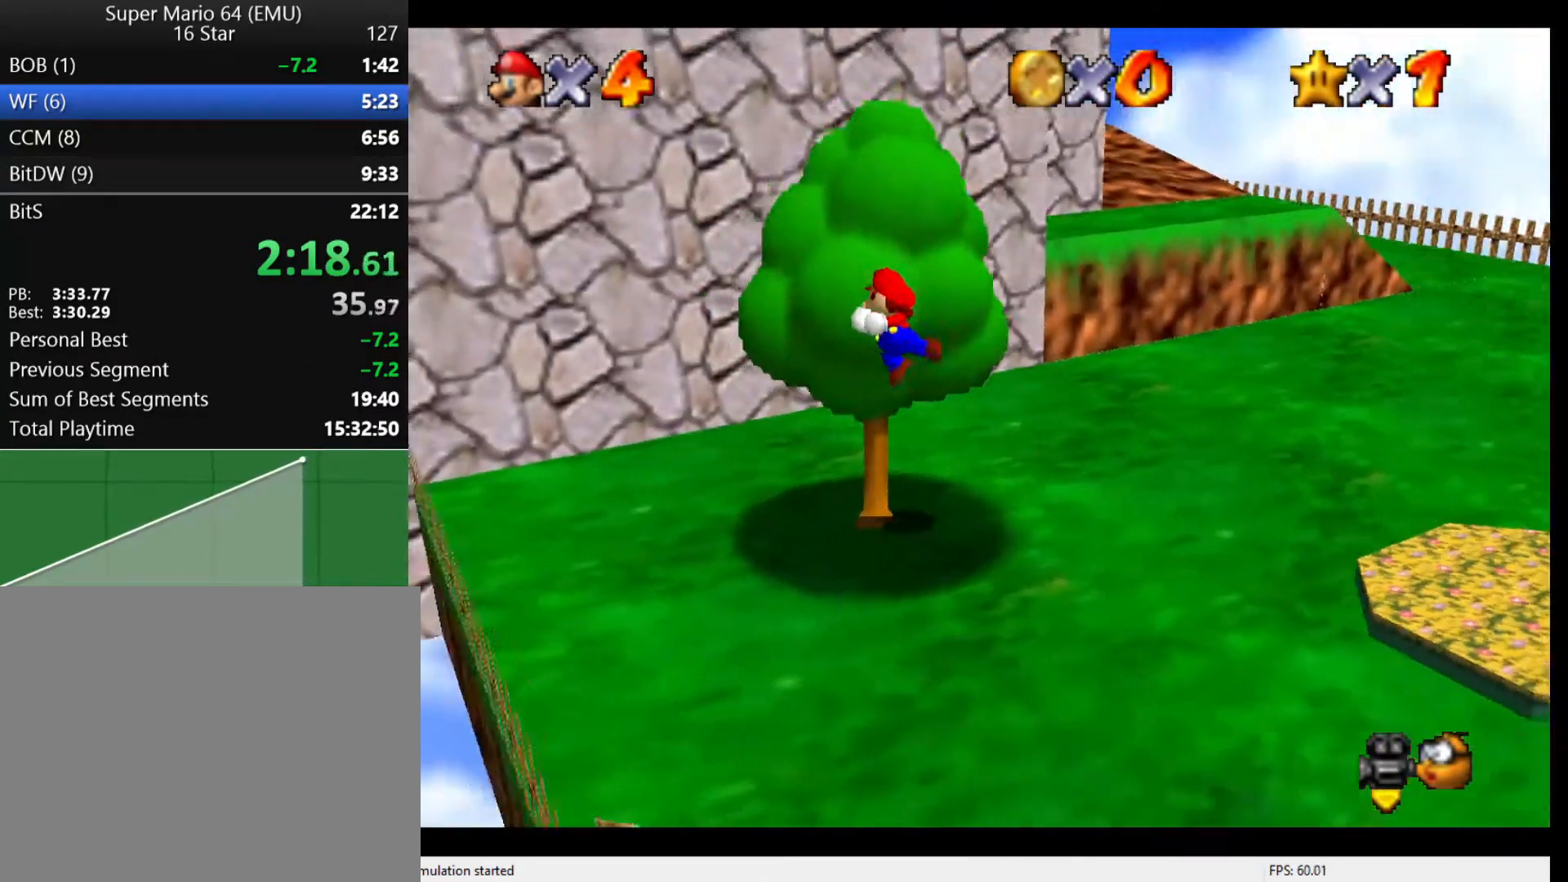
{"buttons": [], "left_stick": "up", "events": []}
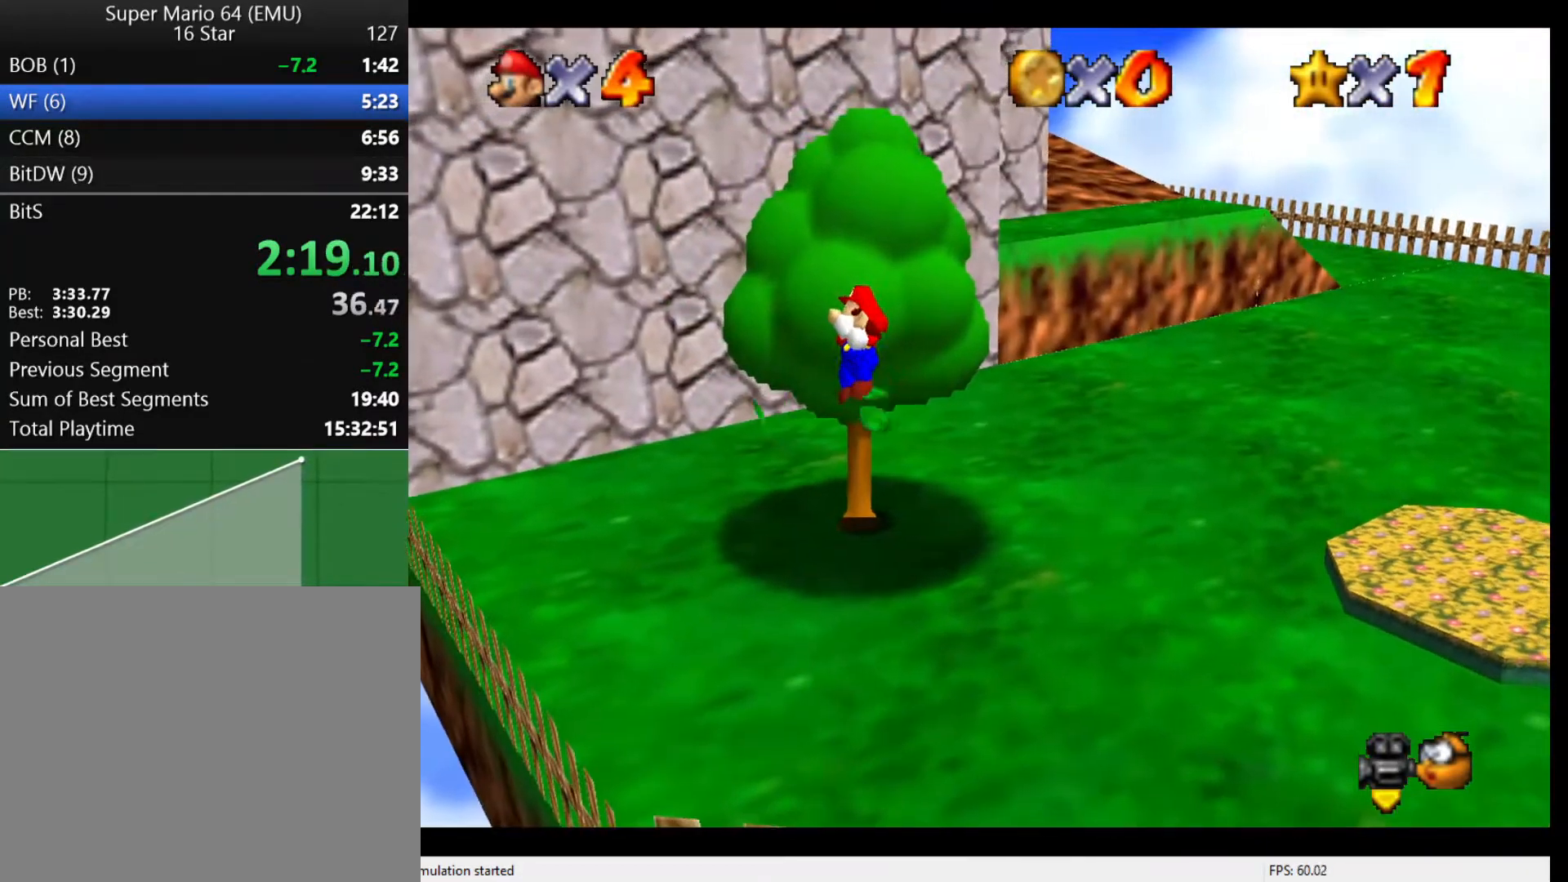
{"buttons": ["A"], "left_stick": "up", "events": [[433, "A", "down"]]}
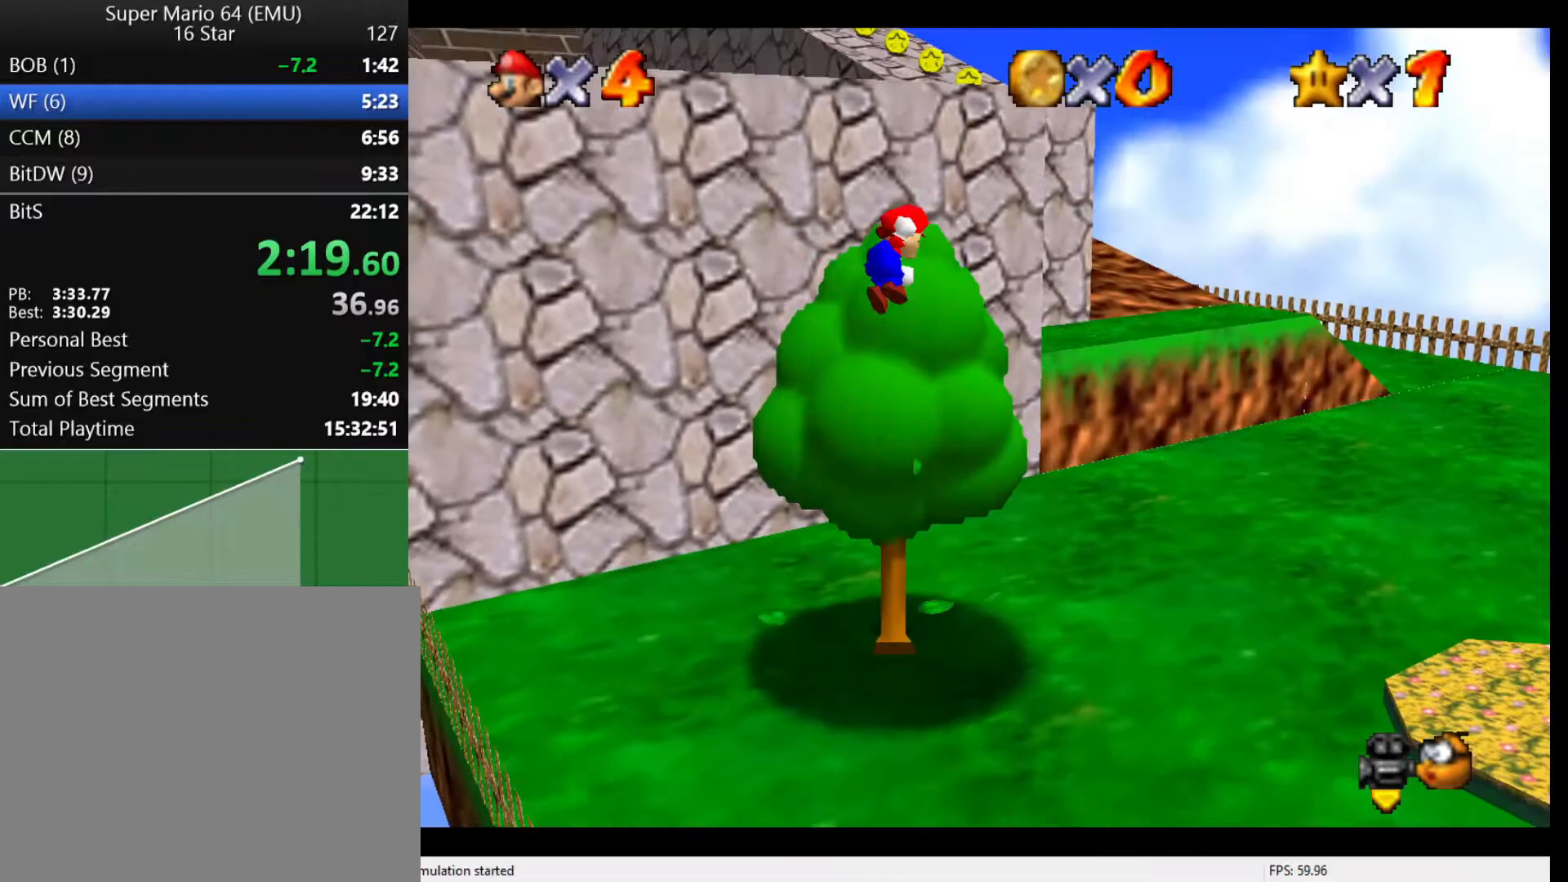
{"buttons": ["A", "B"], "left_stick": "up-right", "events": [[300, "B", "down"], [333, "left_stick", "up-right"]]}
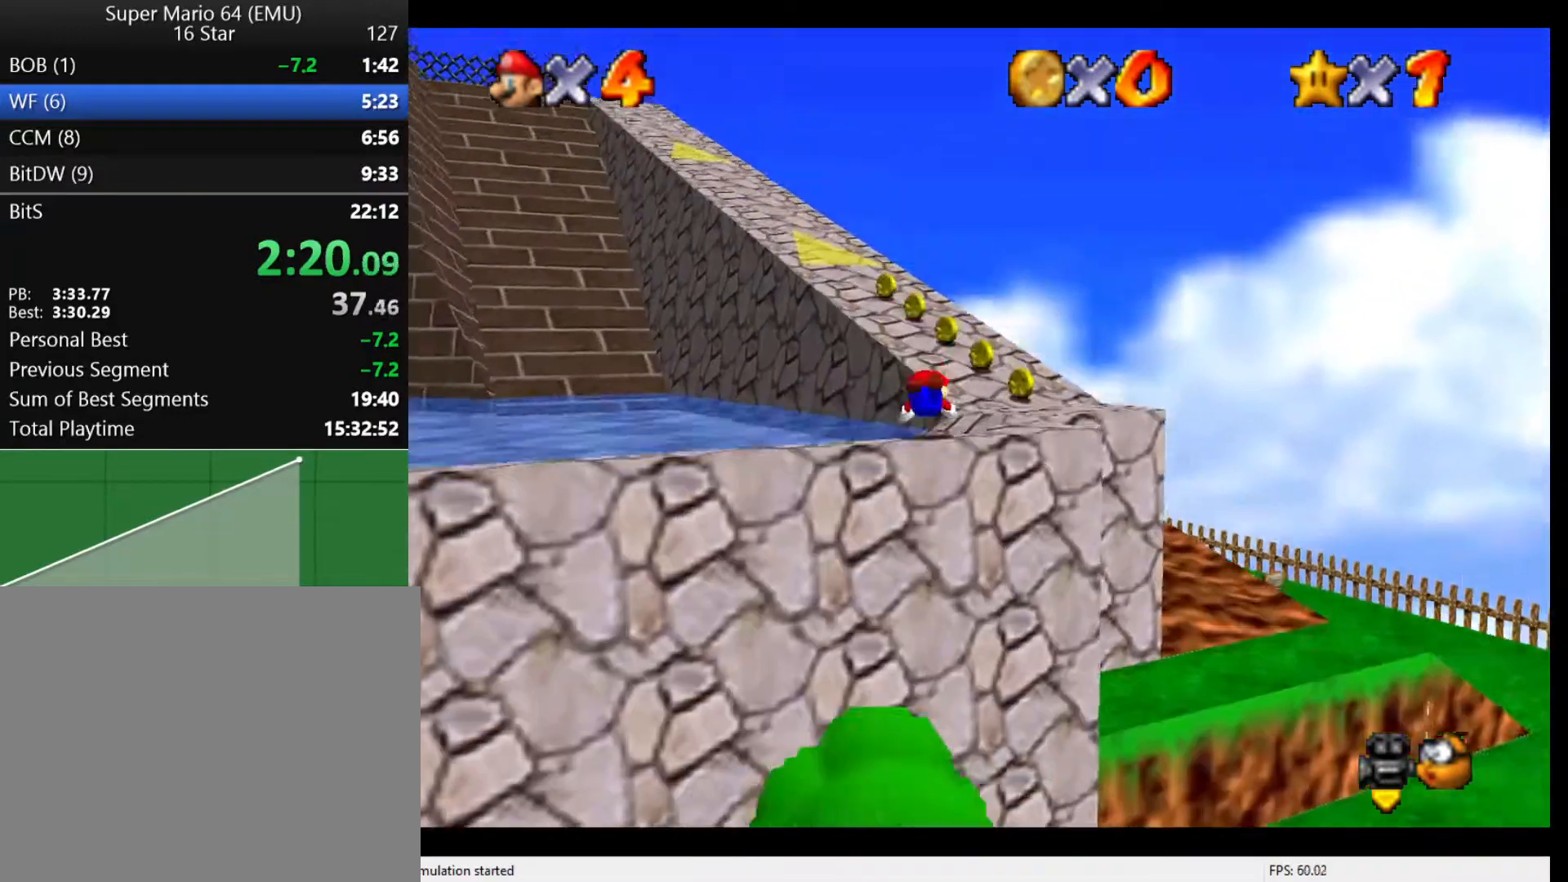
{"buttons": [], "left_stick": "up", "events": [[33, "A", "up"], [33, "B", "up"], [267, "B", "down"], [300, "left_stick", "up"], [400, "B", "up"]]}
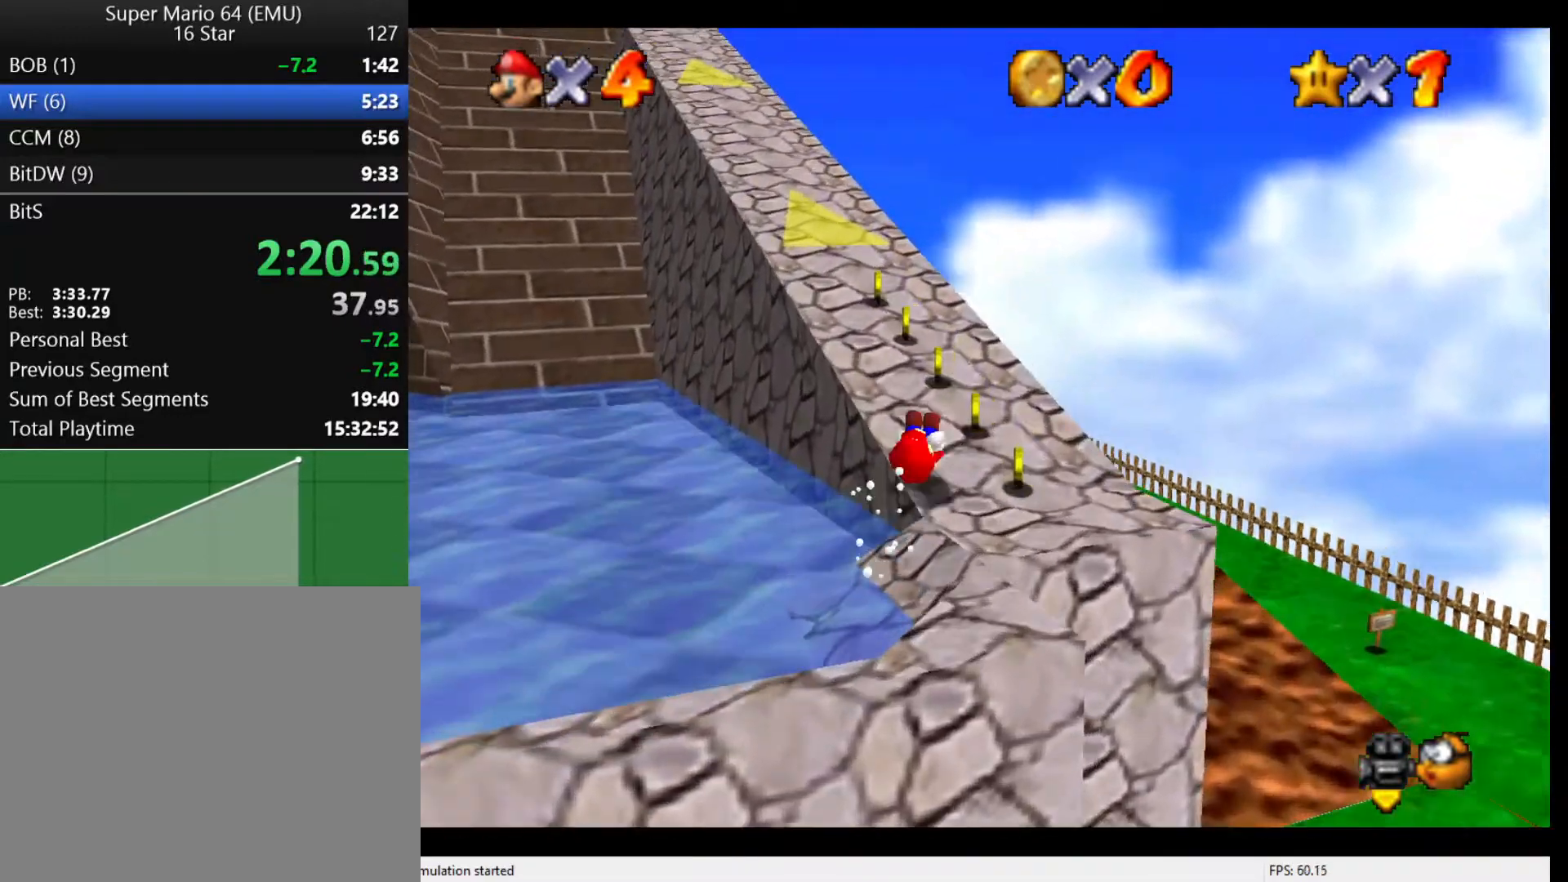
{"buttons": [], "left_stick": "up-left", "events": [[200, "Z", "down"], [267, "A", "down"], [333, "left_stick", "up-left"], [367, "A", "up"], [400, "Z", "up"]]}
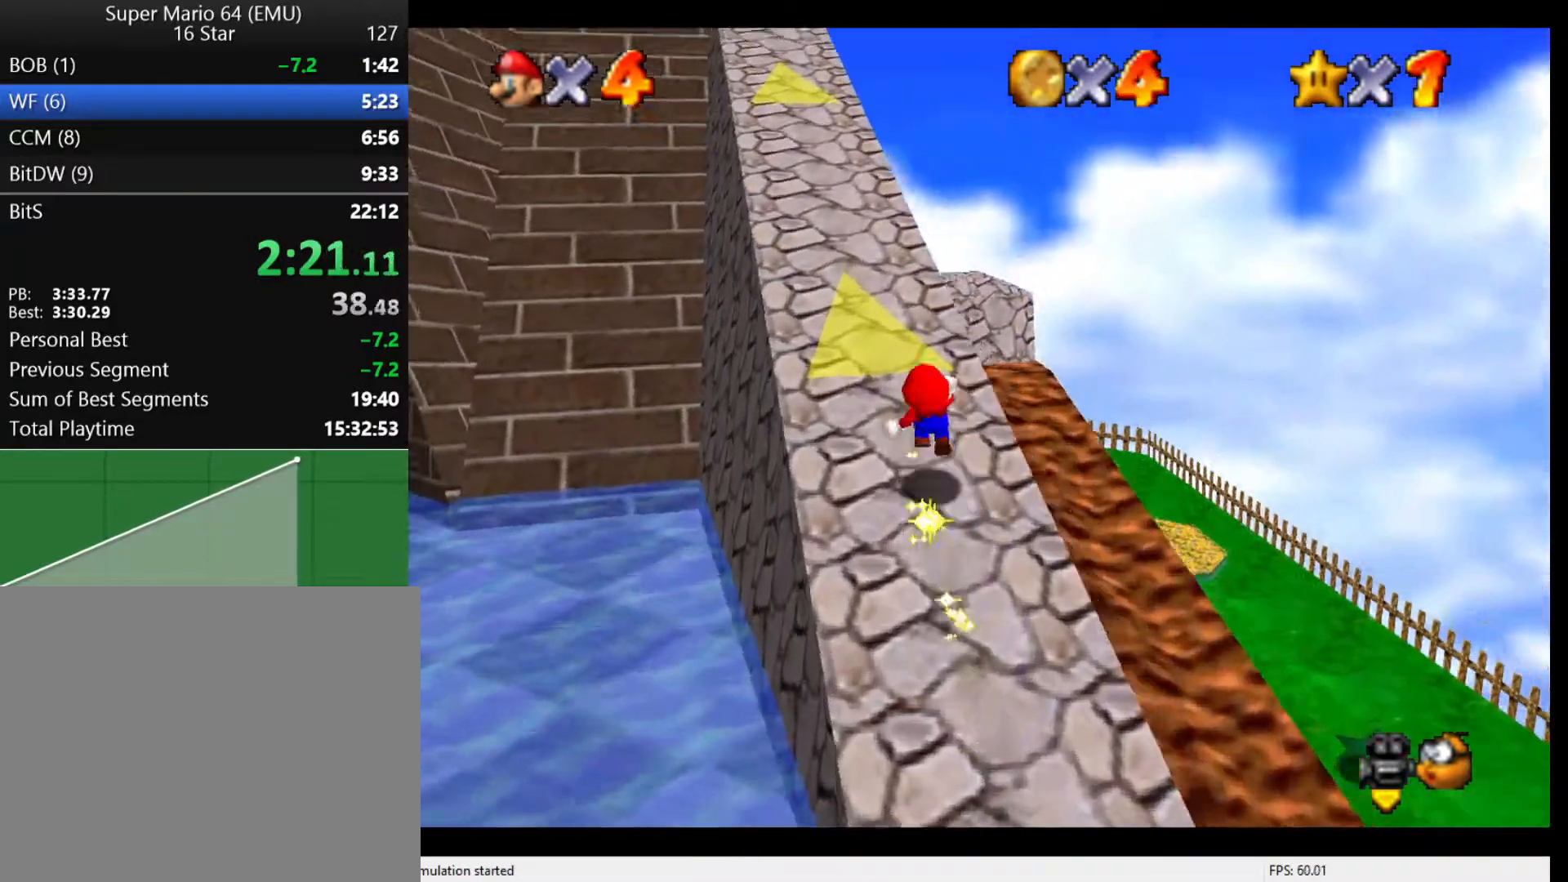
{"buttons": [], "left_stick": "up", "events": [[333, "left_stick", "up"]]}
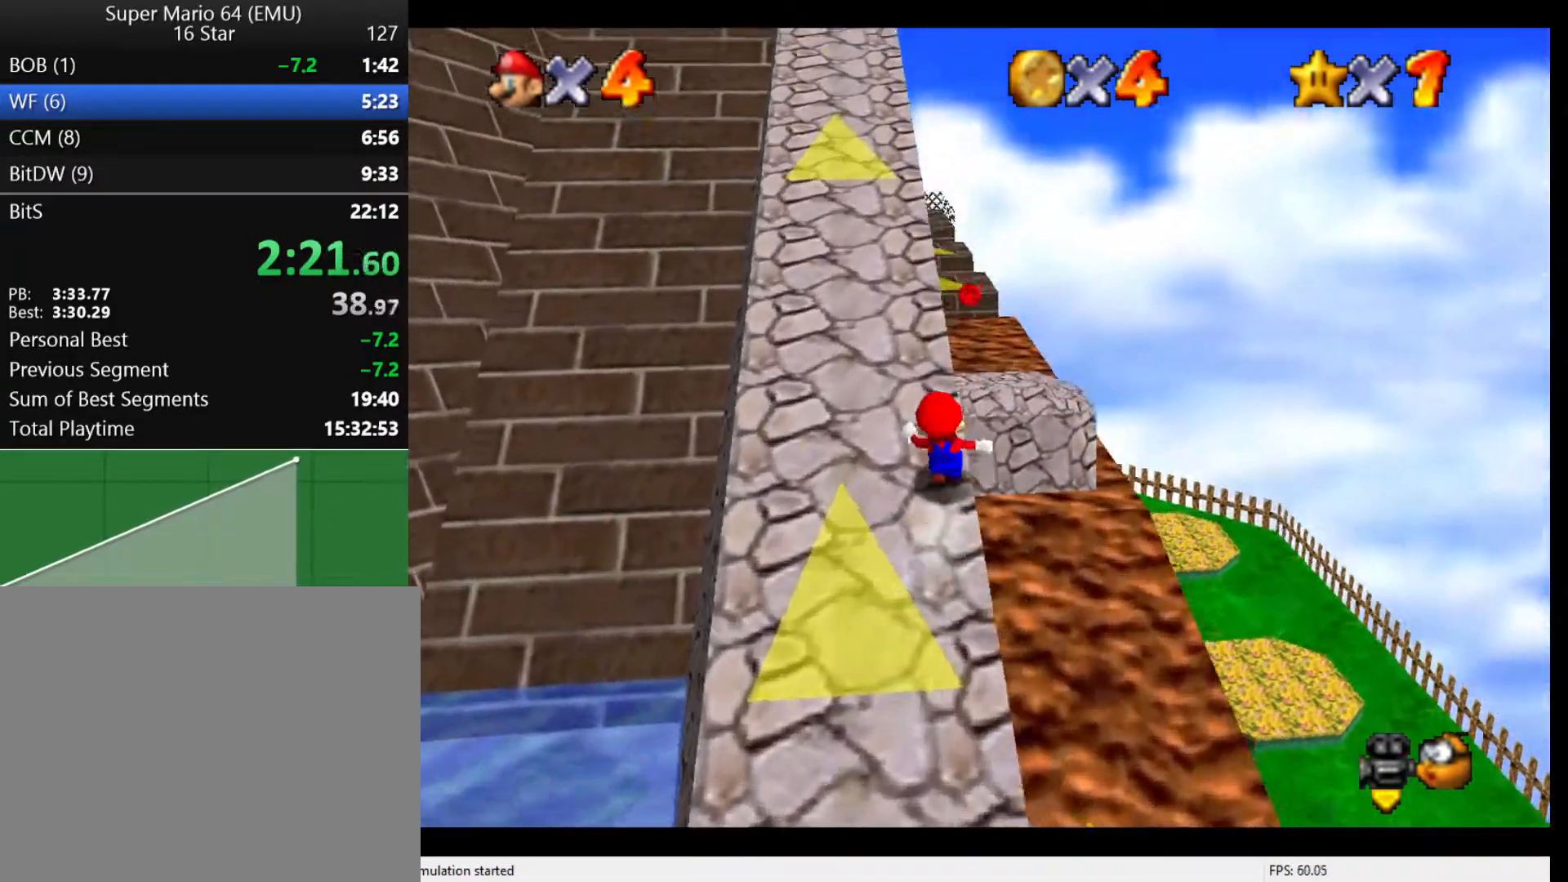
{"buttons": [], "left_stick": "up-left", "events": [[33, "A", "down"], [67, "B", "down"], [133, "left_stick", "up-left"], [367, "A", "up"], [367, "B", "up"]]}
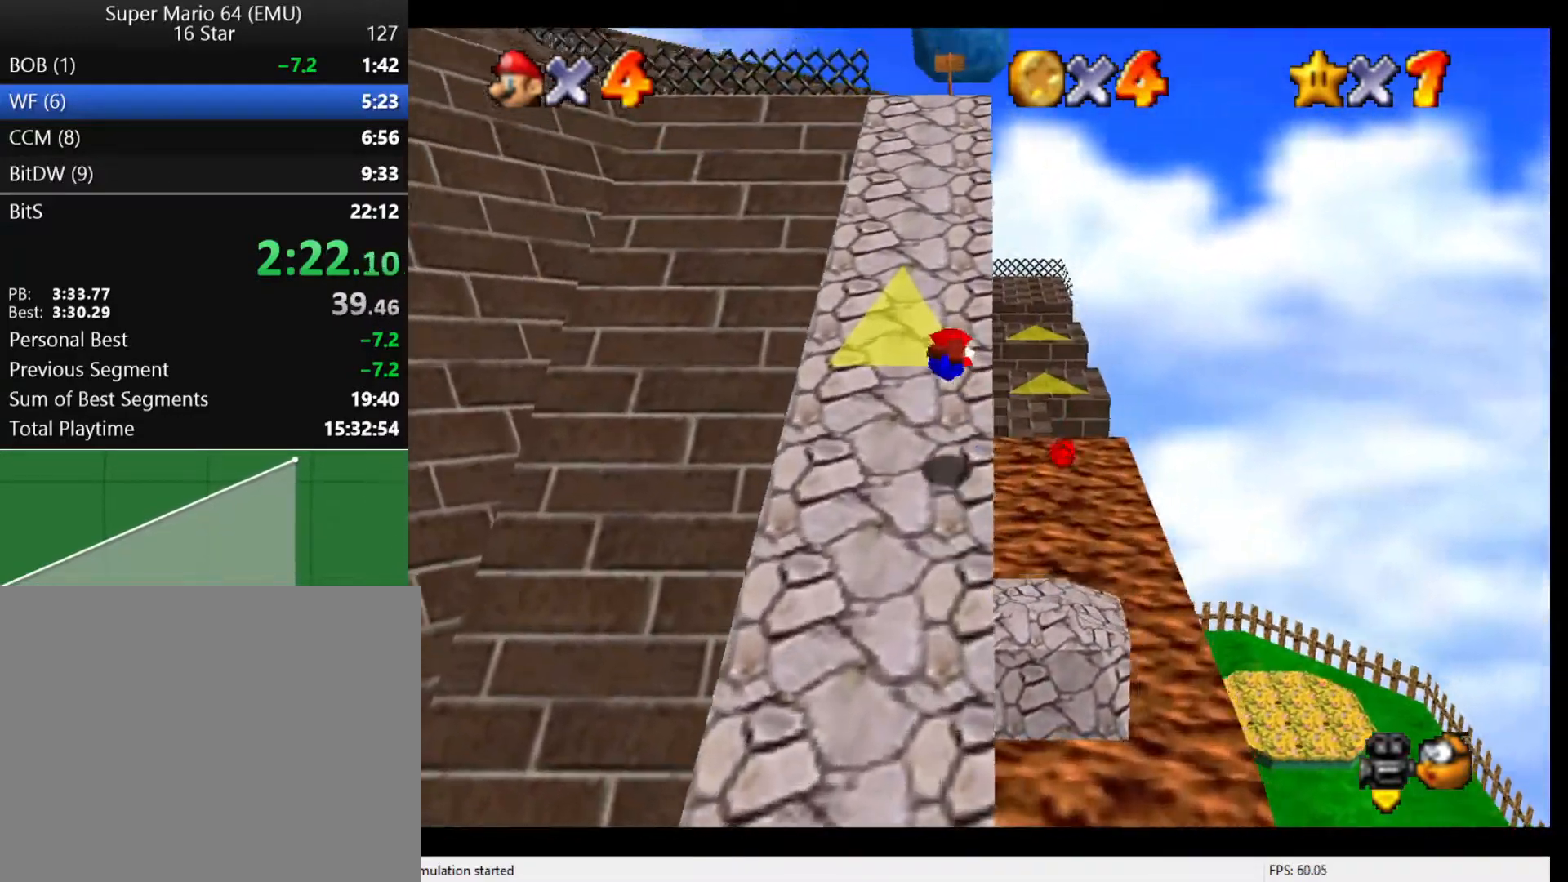
{"buttons": [], "left_stick": "up", "events": [[67, "left_stick", "up"], [267, "A", "down"], [367, "A", "up"]]}
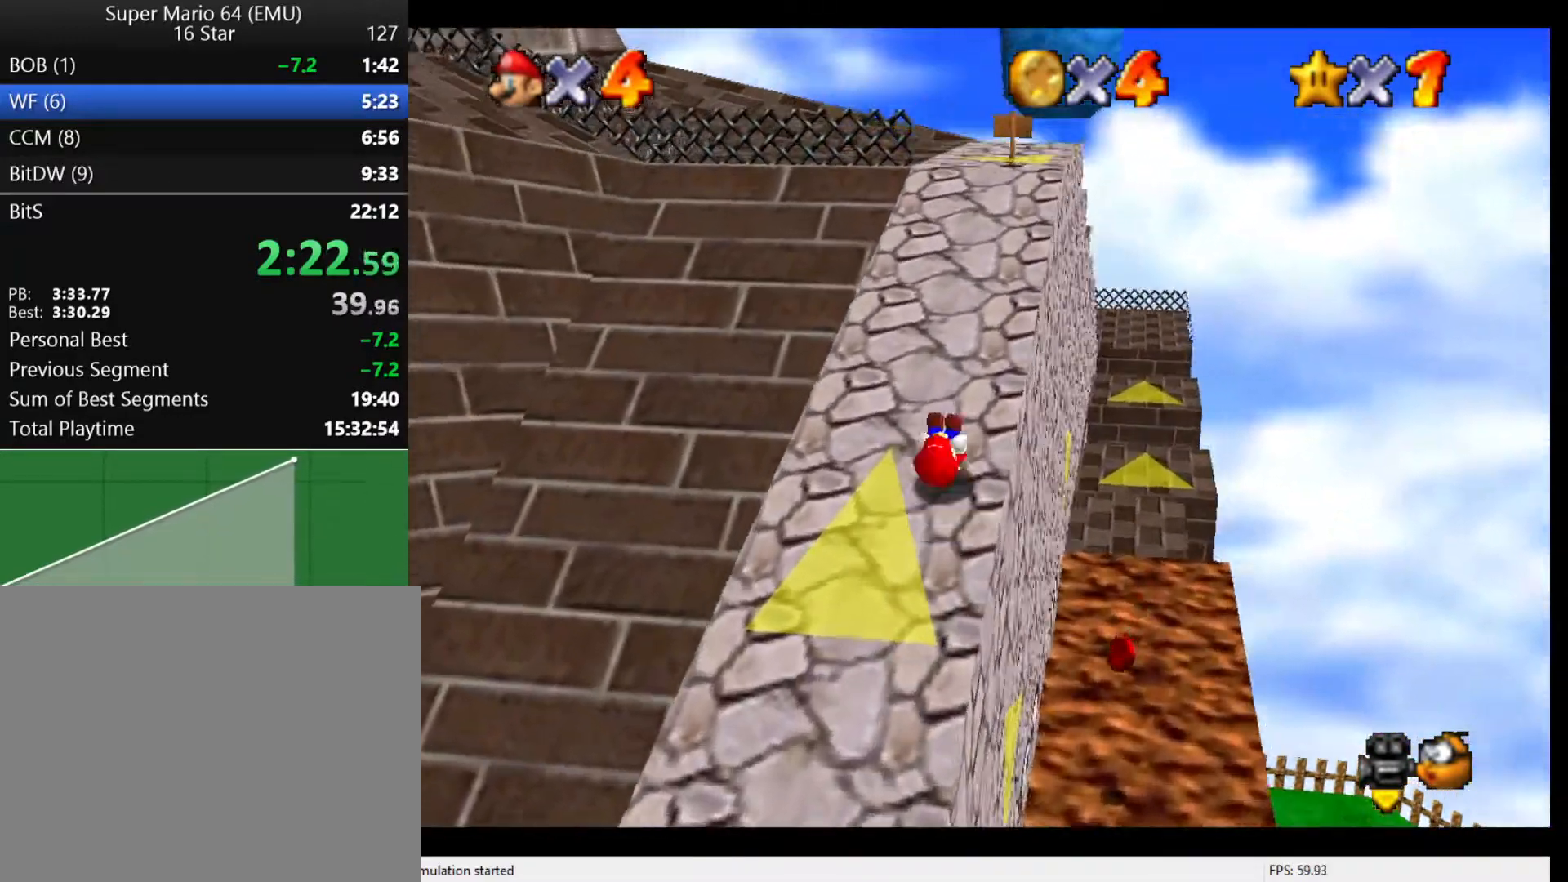
{"buttons": [], "left_stick": "up", "events": [[100, "A", "down"], [200, "A", "up"], [233, "left_stick", "up-right"], [300, "B", "down"], [400, "B", "up"], [467, "left_stick", "up"]]}
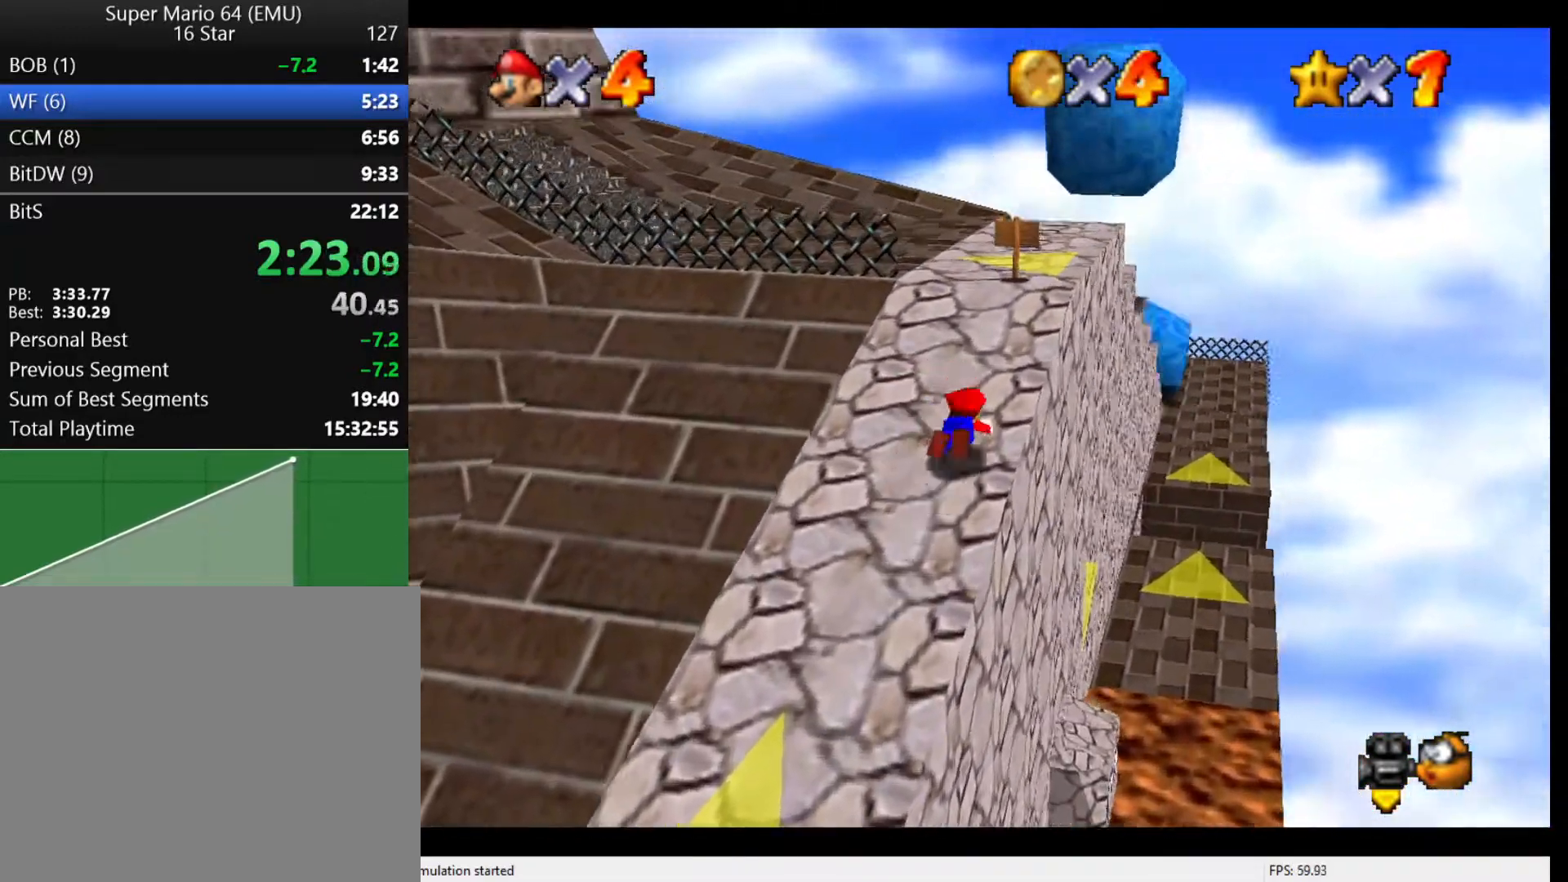
{"buttons": [], "left_stick": "up-left", "events": [[33, "B", "down"], [133, "B", "up"], [300, "left_stick", "up-left"]]}
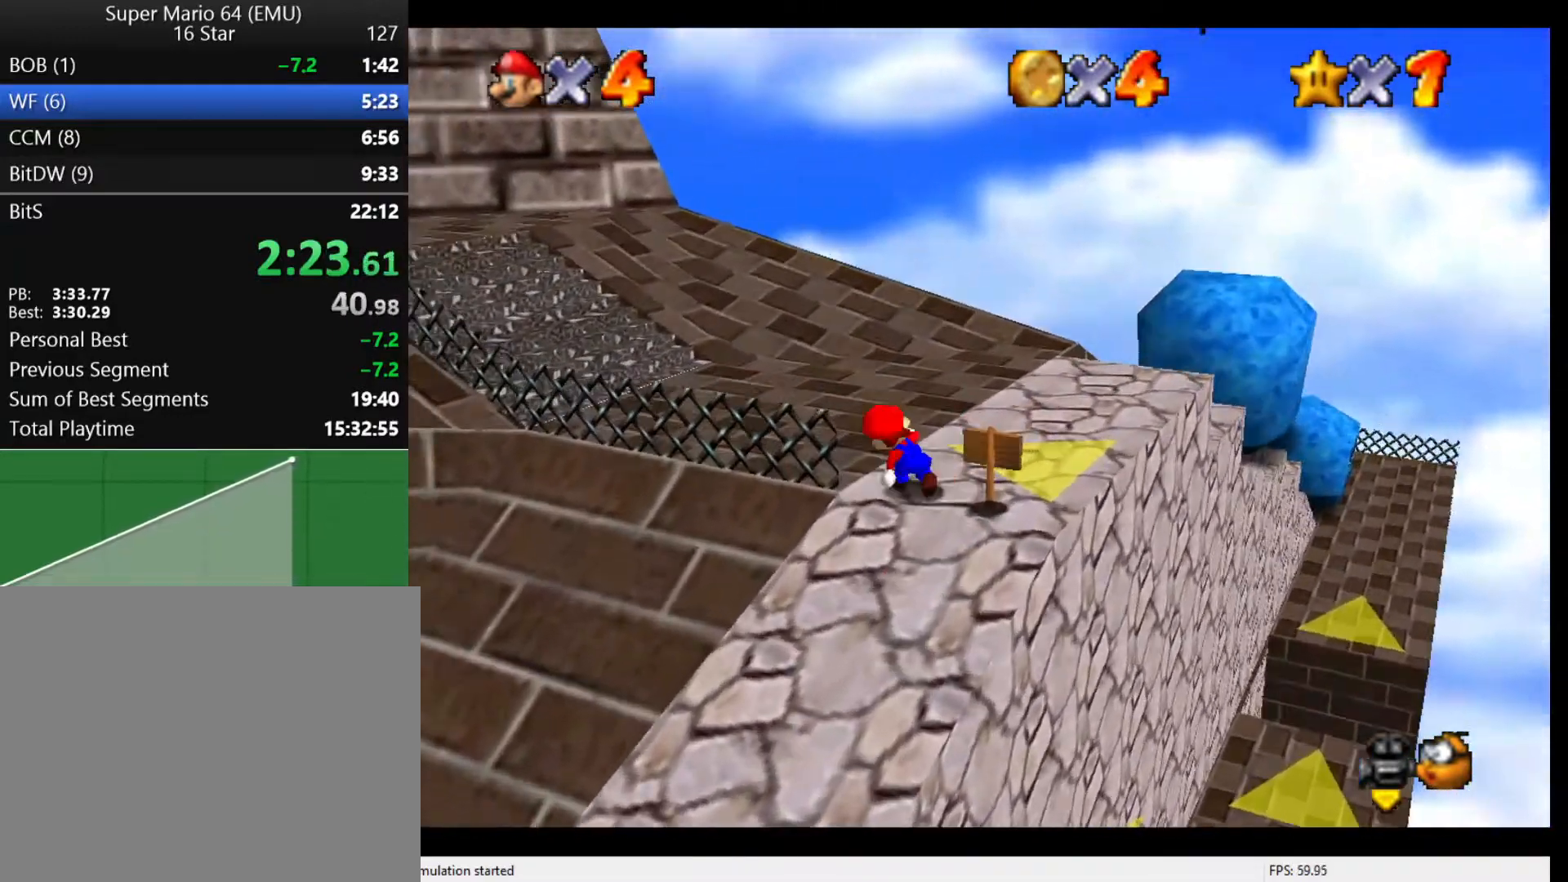
{"buttons": [], "left_stick": "up-left", "events": [[33, "left_stick", "up"], [267, "A", "down"], [333, "A", "up"], [400, "left_stick", "up-left"]]}
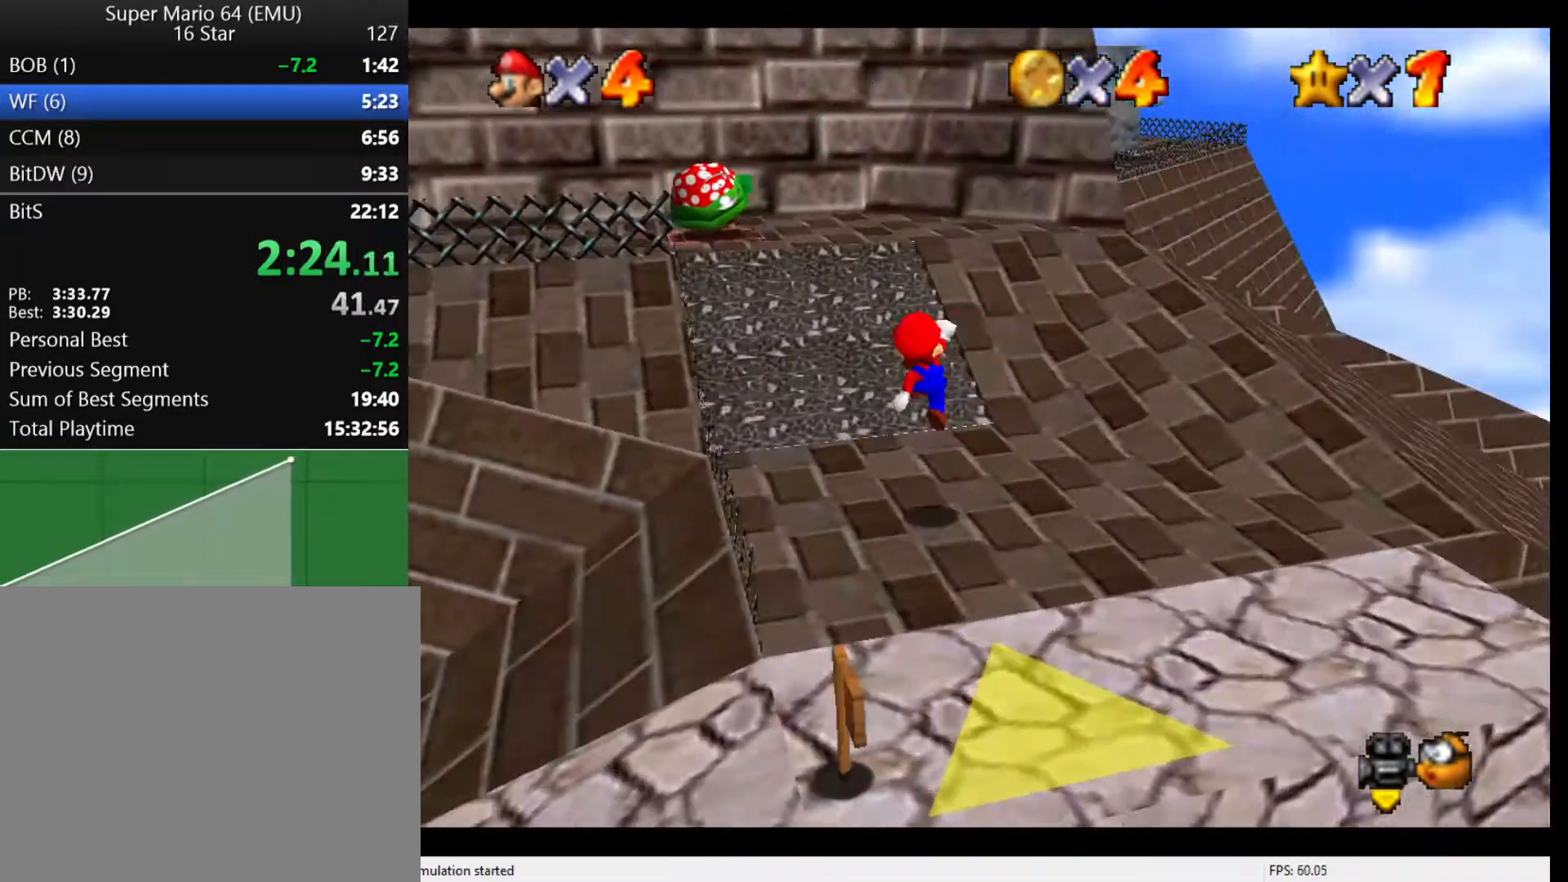
{"buttons": ["A"], "left_stick": "up-left", "events": [[300, "A", "down"]]}
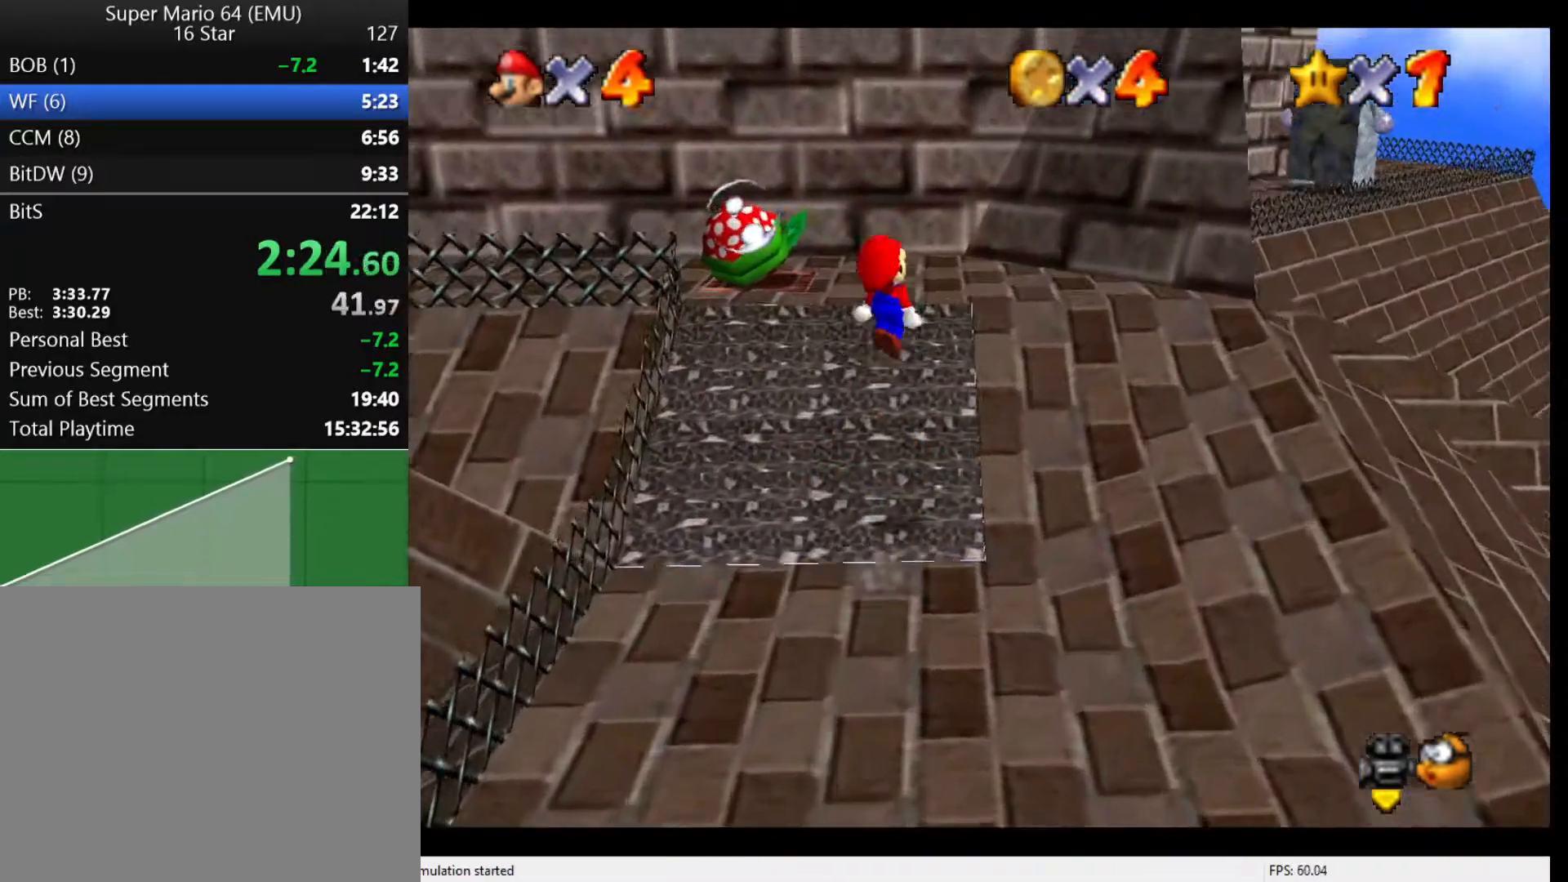
{"buttons": ["C_DOWN"], "left_stick": "up-right", "events": [[33, "A", "up"], [400, "C_DOWN", "down"], [433, "left_stick", "up-right"]]}
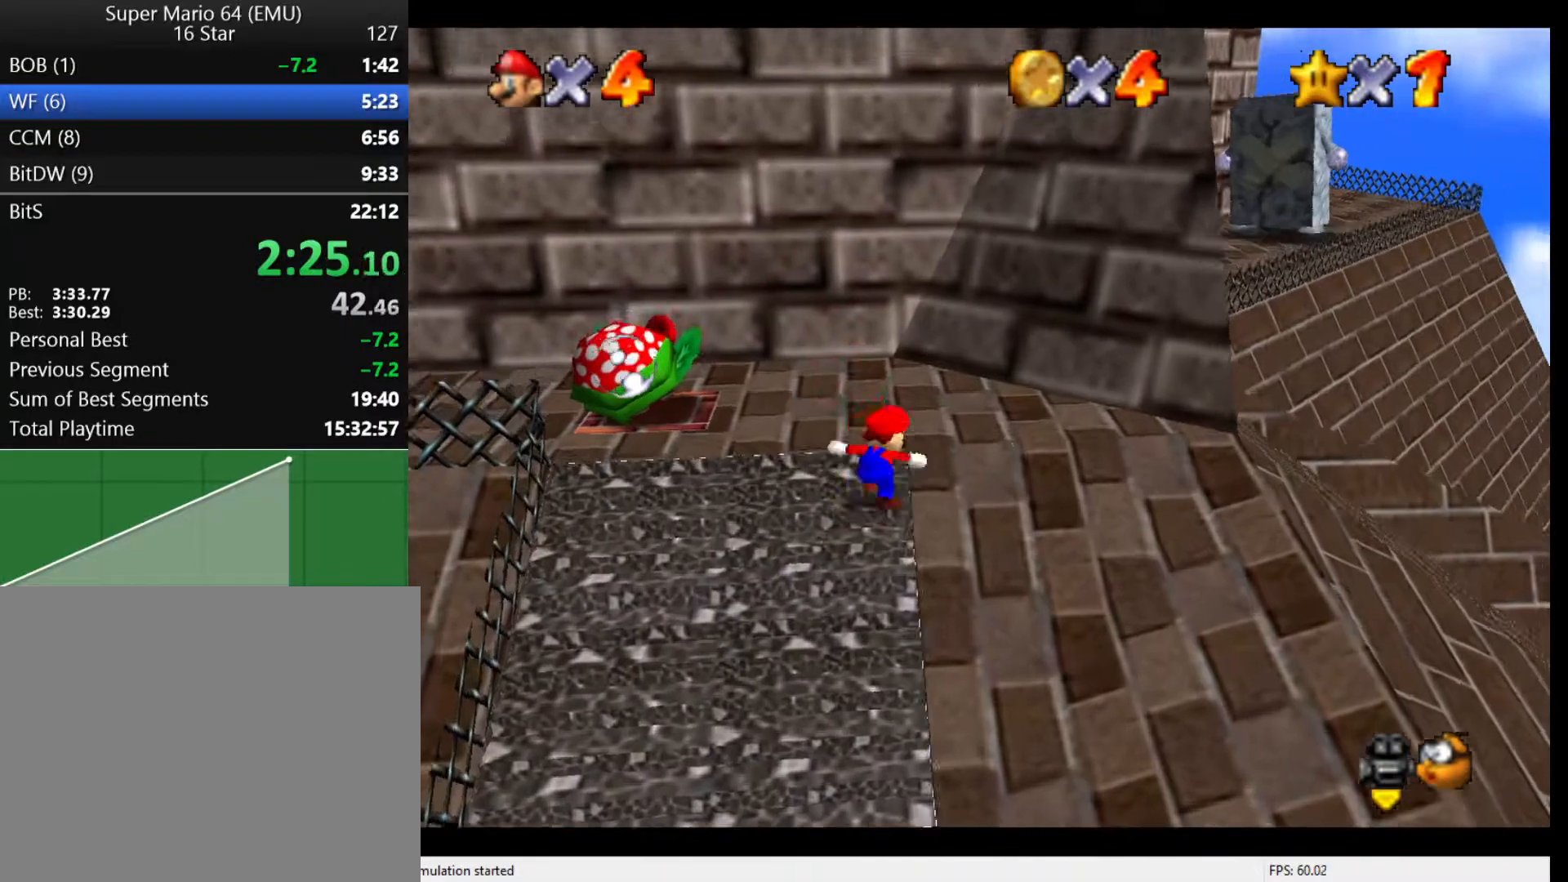
{"buttons": [], "left_stick": "up-left", "events": [[67, "C_DOWN", "up"], [433, "left_stick", "up-left"]]}
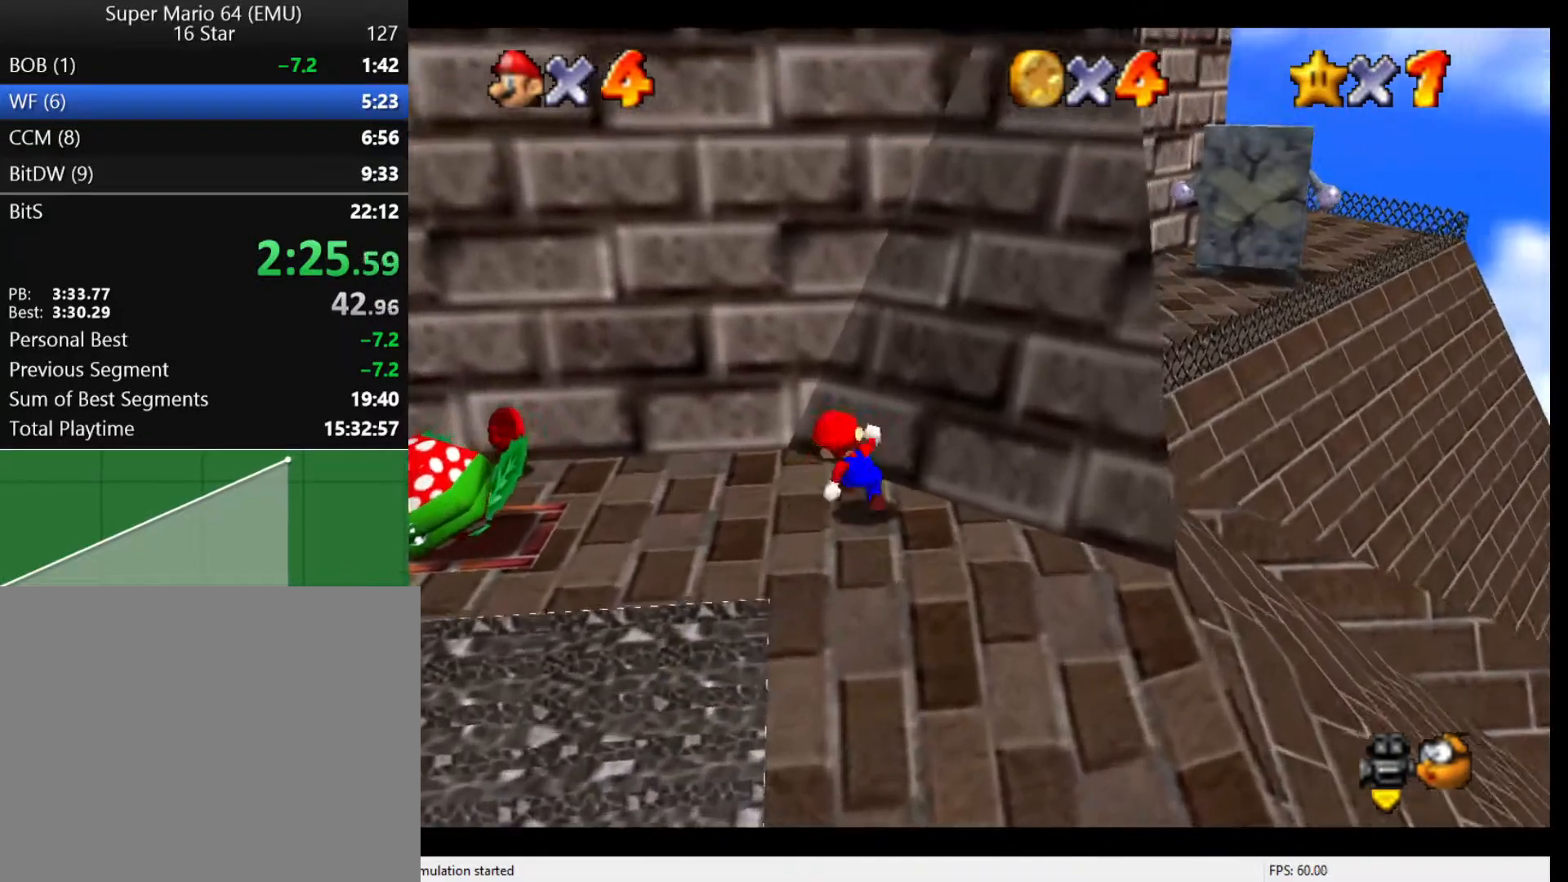
{"buttons": [], "left_stick": "up", "events": [[100, "left_stick", "left"], [200, "left_stick", "down-left"], [300, "left_stick", "down"], [400, "left_stick", "up"]]}
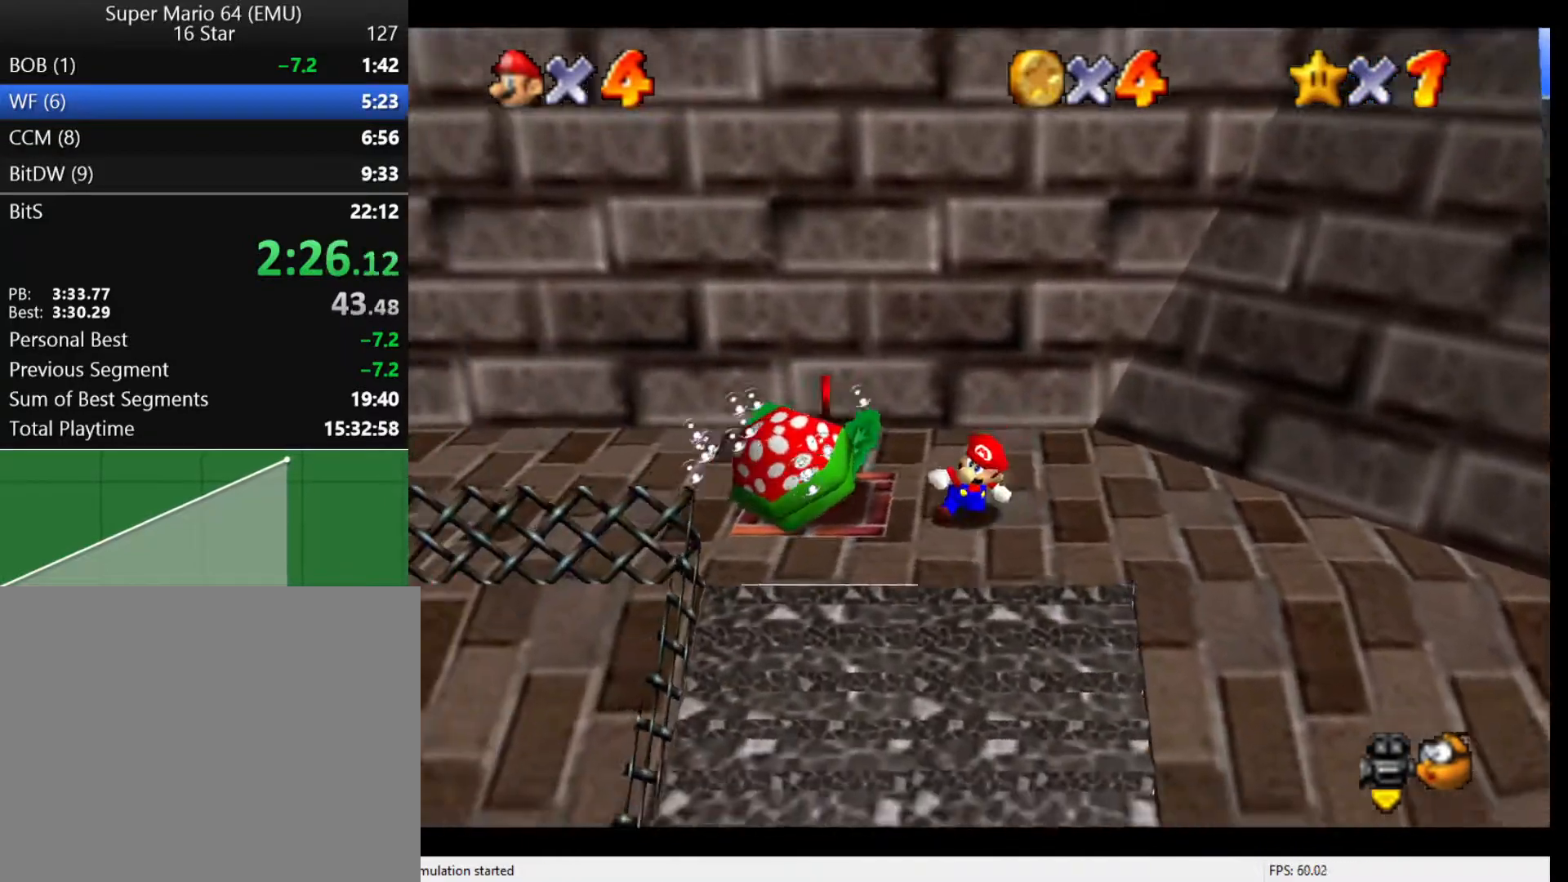
{"buttons": ["A"], "left_stick": "up-right", "events": [[100, "A", "down"], [233, "left_stick", "up-right"]]}
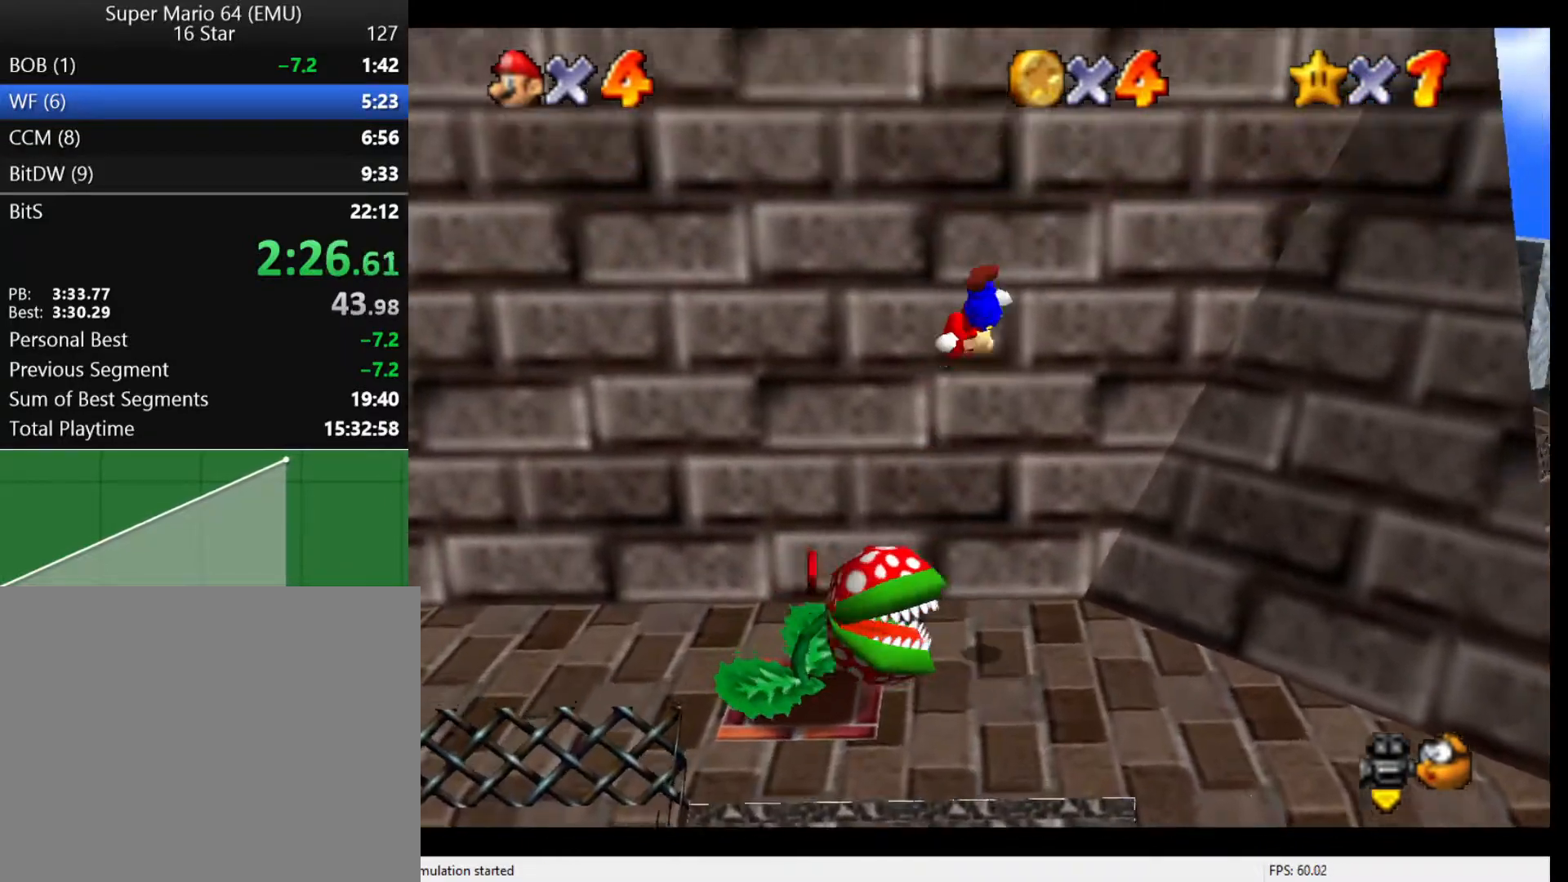
{"buttons": ["A", "B"], "left_stick": "down-right", "events": [[33, "A", "up"], [167, "left_stick", "down"], [233, "A", "down"], [233, "B", "down"], [367, "left_stick", "down-right"]]}
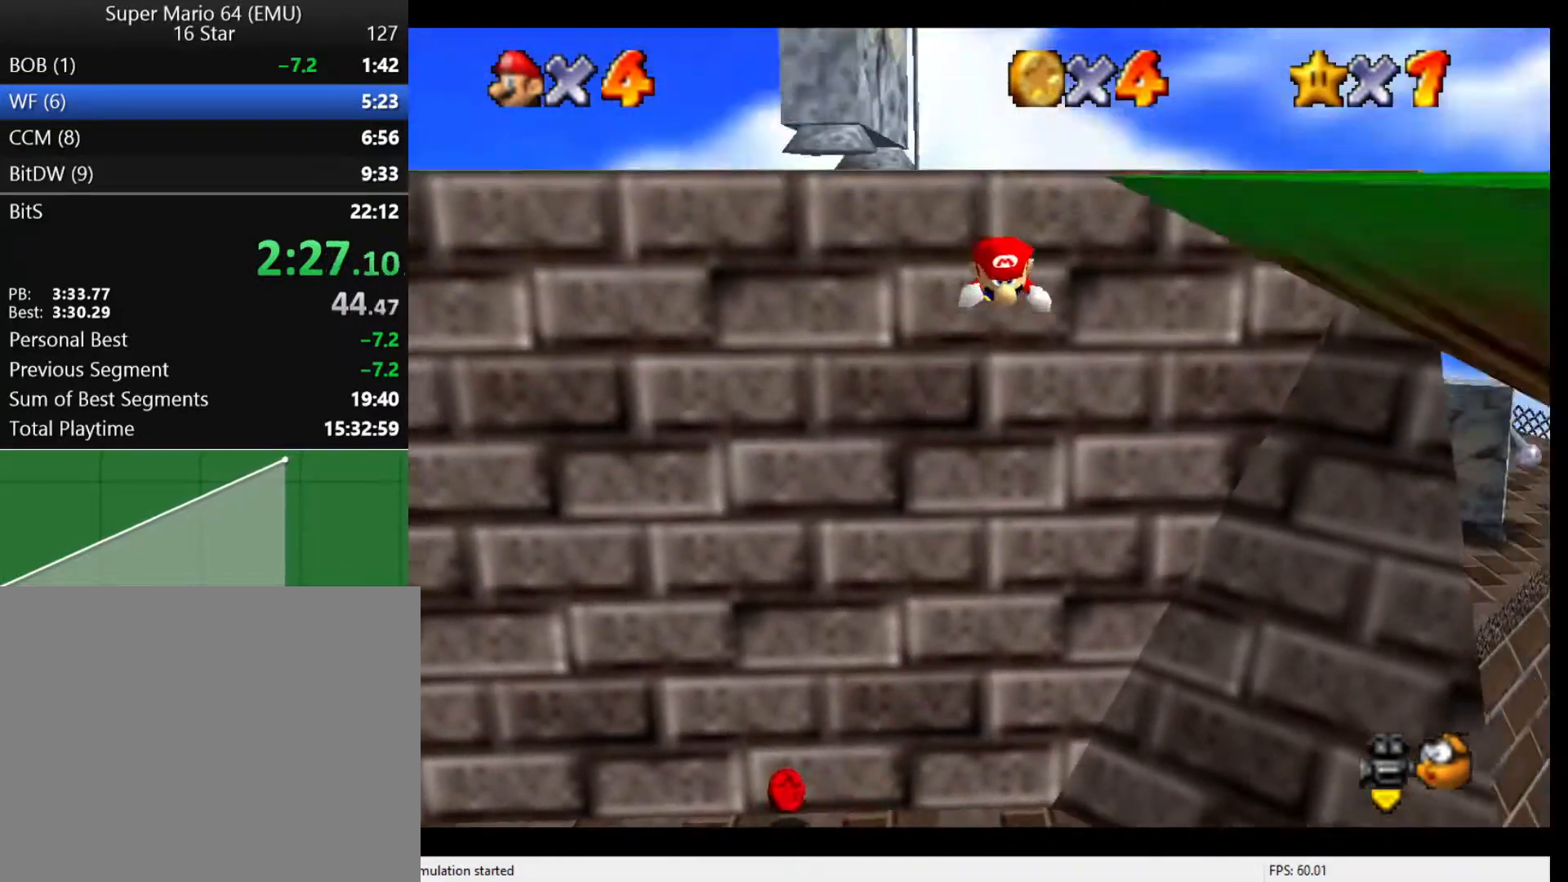
{"buttons": ["A"], "left_stick": "right", "events": [[267, "A", "up"], [267, "B", "up"], [333, "left_stick", "right"], [433, "A", "down"]]}